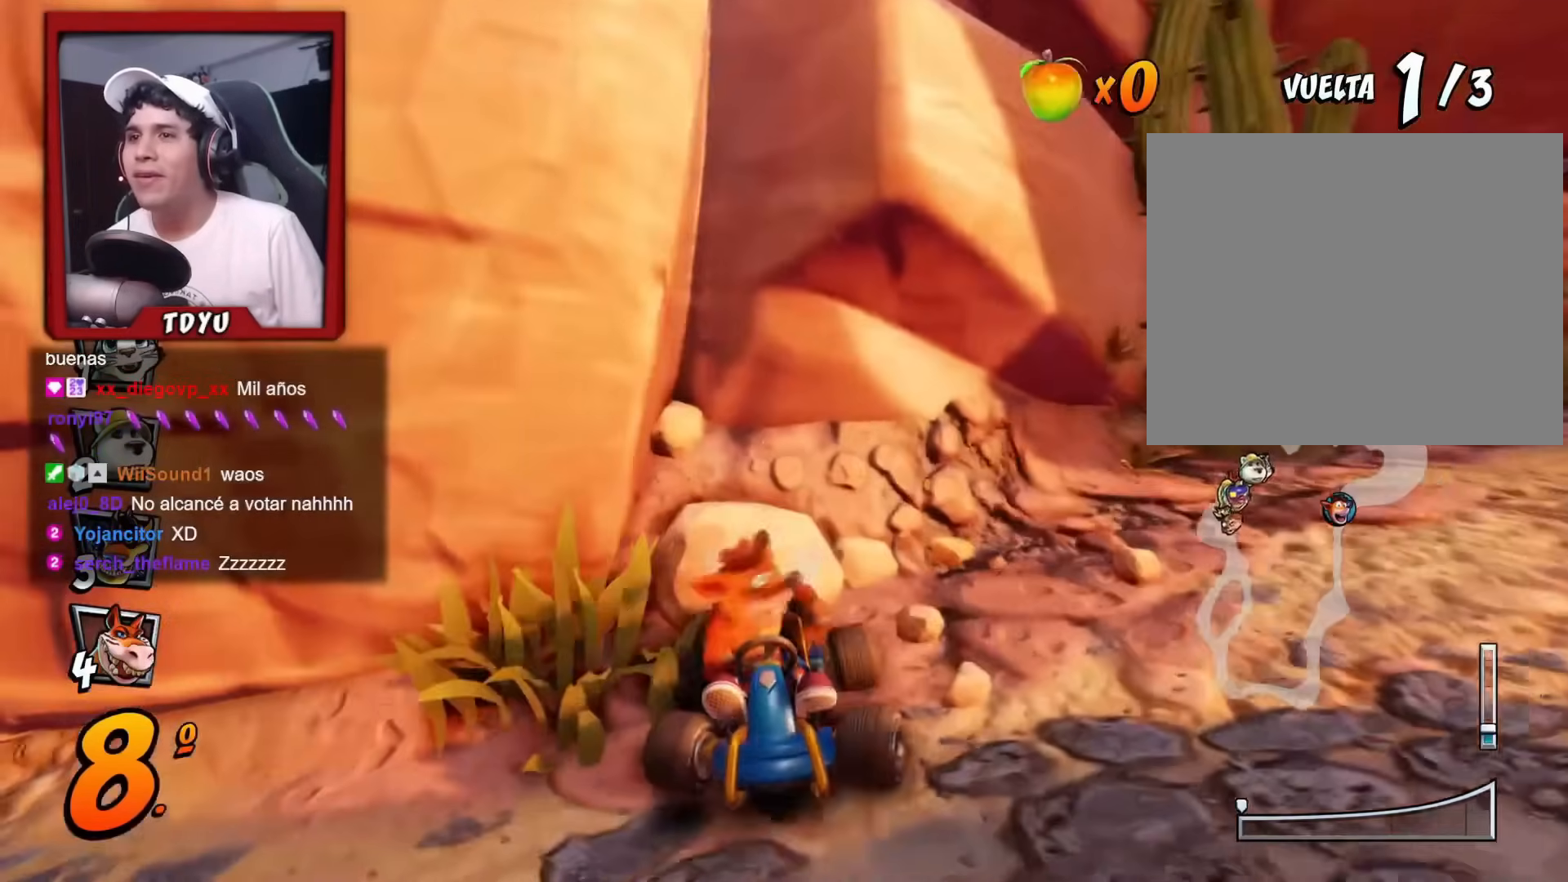
Gameplay with a controller (PlayStation layout); each line is a JSON object with the inputs held at the frame after it. "events" lists button and stick changes between this image and that frame as [ms after this image, input, new state], when the widget could be followed in between. Not read: right_stick.
{"buttons": ["DPAD_DOWN", "DPAD_RIGHT"], "left_stick": "center", "events": [[84, "DPAD_RIGHT", "up"], [467, "DPAD_RIGHT", "down"]]}
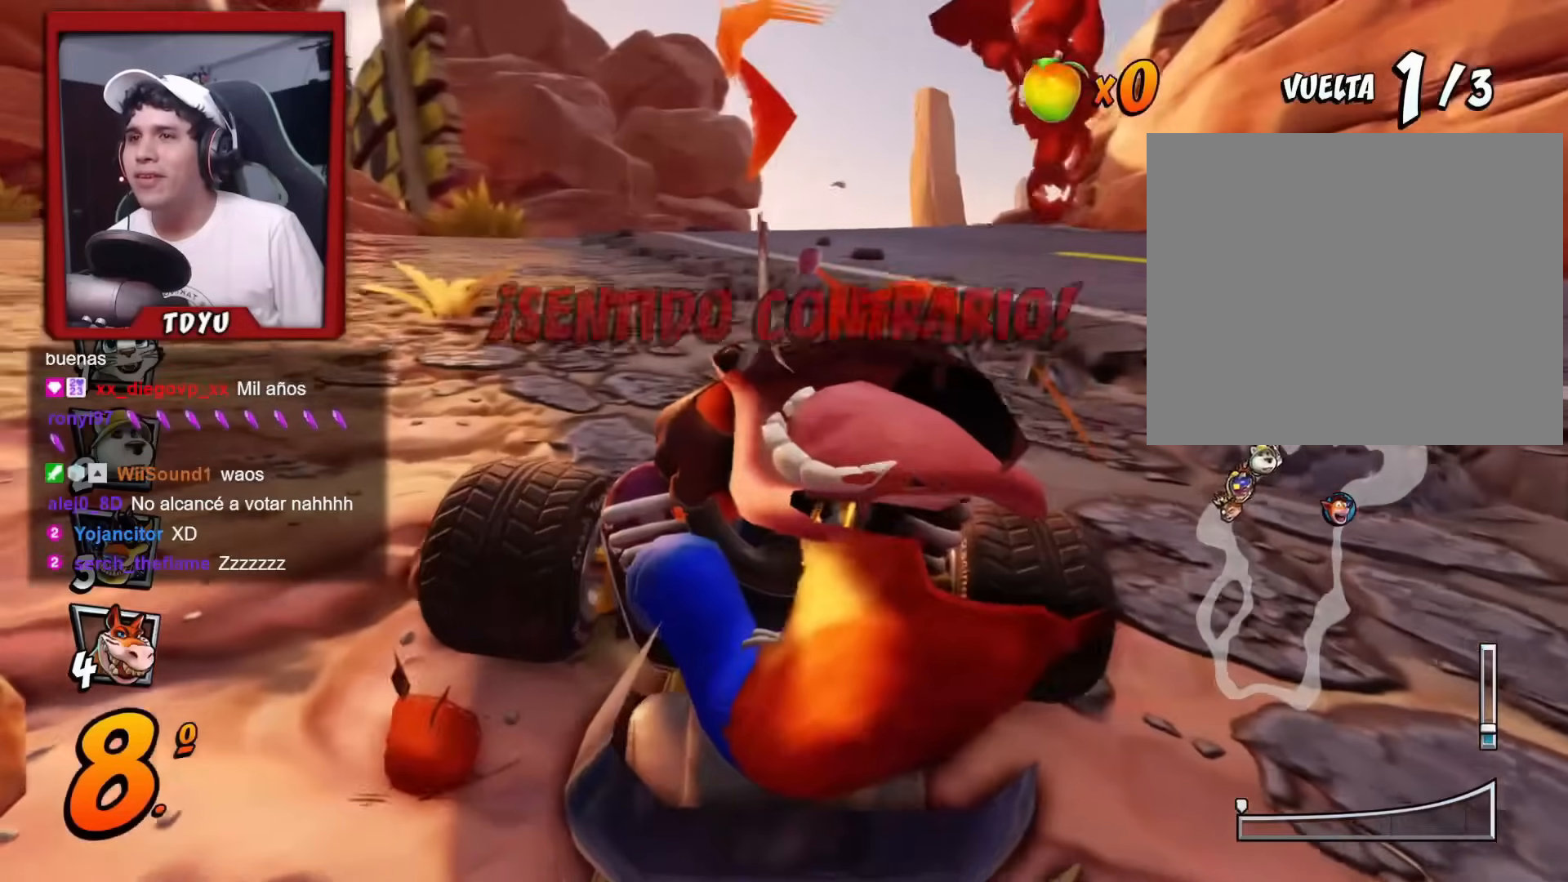
{"buttons": ["DPAD_DOWN", "DPAD_RIGHT"], "left_stick": "center", "events": []}
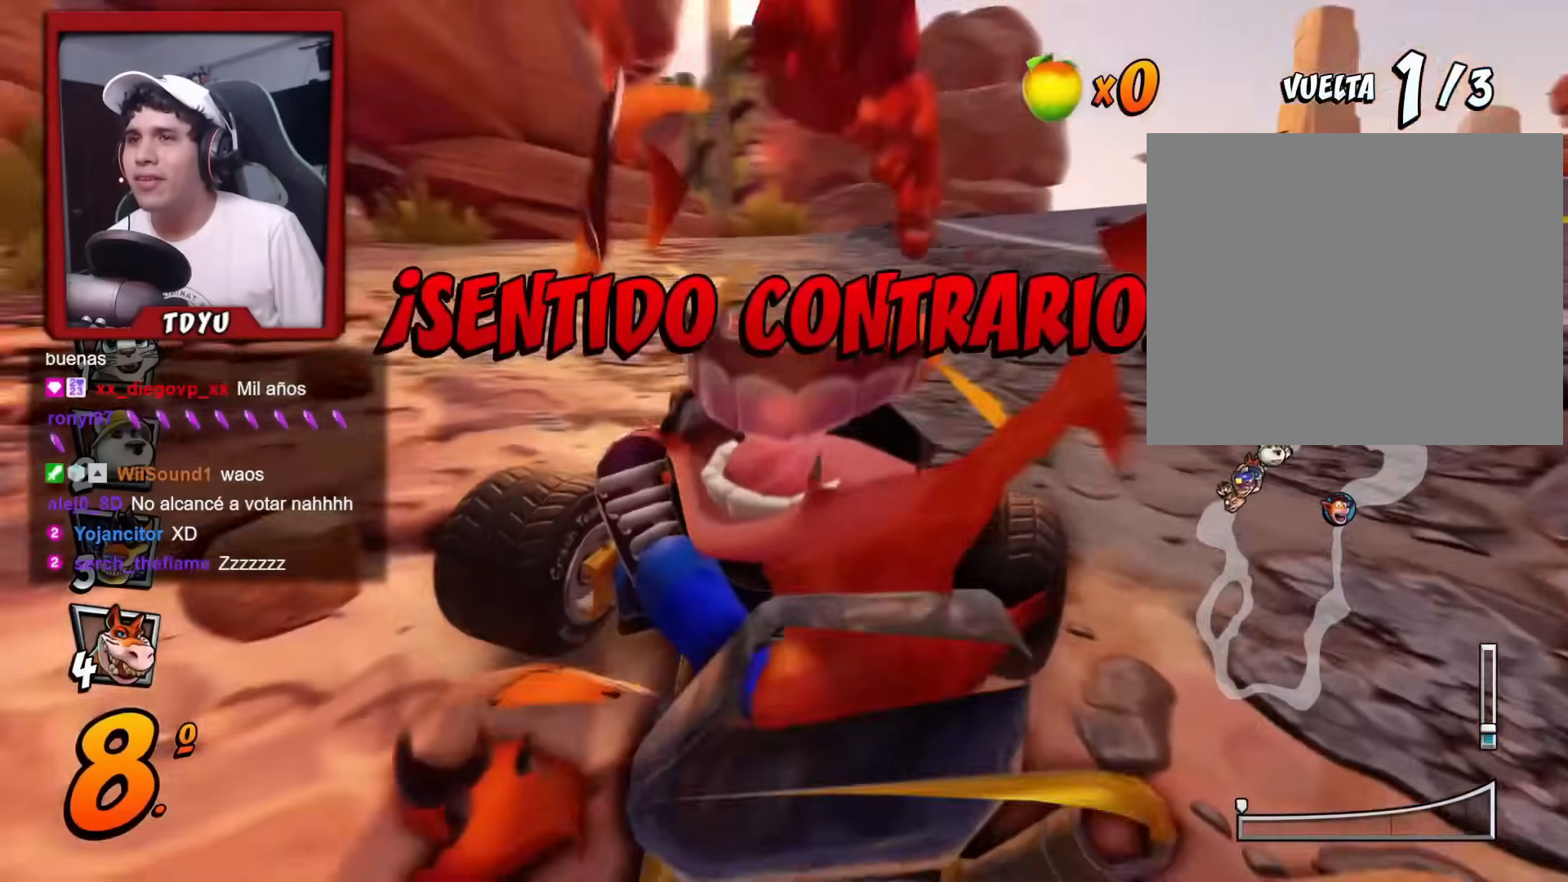
{"buttons": ["DPAD_DOWN"], "left_stick": "center", "events": [[234, "DPAD_RIGHT", "up"]]}
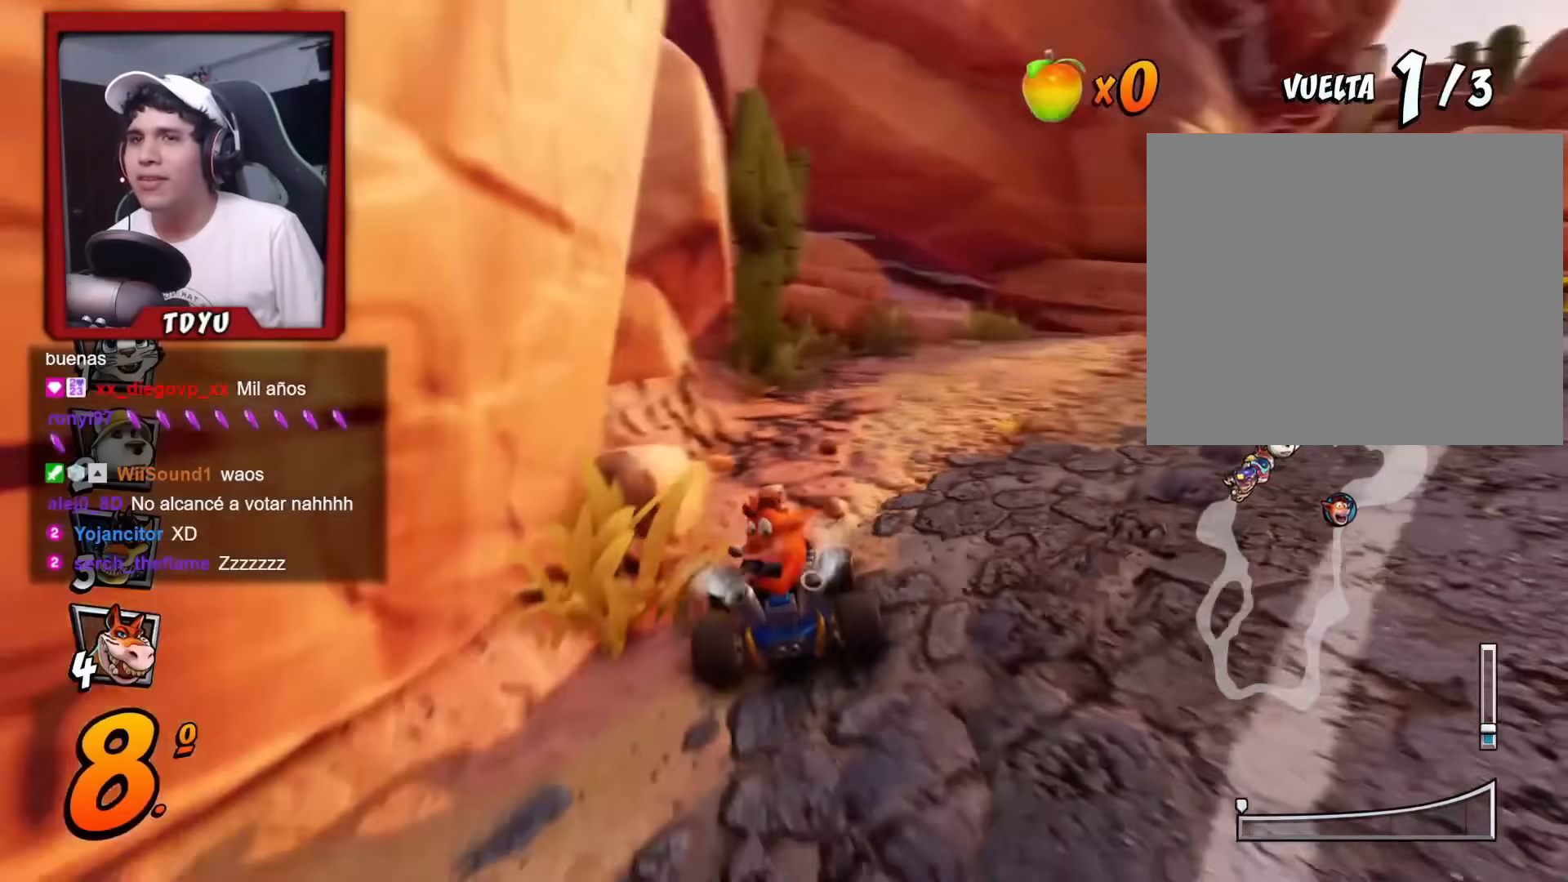
{"buttons": ["R2", "DPAD_DOWN", "DPAD_LEFT"], "left_stick": "center", "events": [[117, "R2", "down"], [233, "DPAD_LEFT", "down"]]}
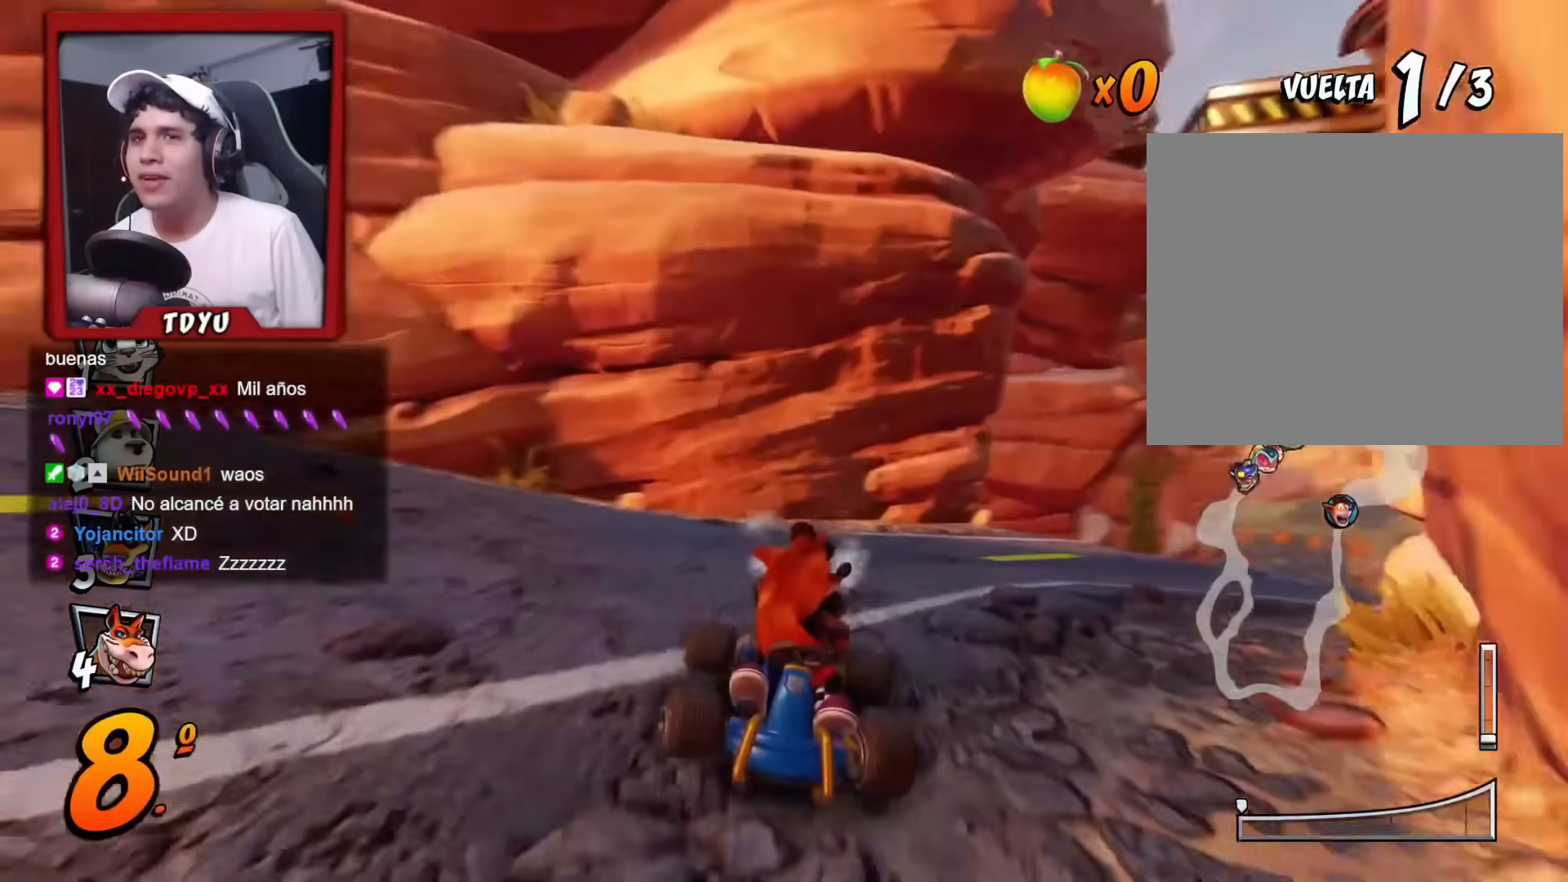
{"buttons": ["SQUARE", "R1", "R2", "DPAD_LEFT"], "left_stick": "center", "events": [[34, "DPAD_LEFT", "up"], [367, "DPAD_LEFT", "down"], [384, "DPAD_DOWN", "up"], [451, "SQUARE", "down"], [467, "R1", "down"]]}
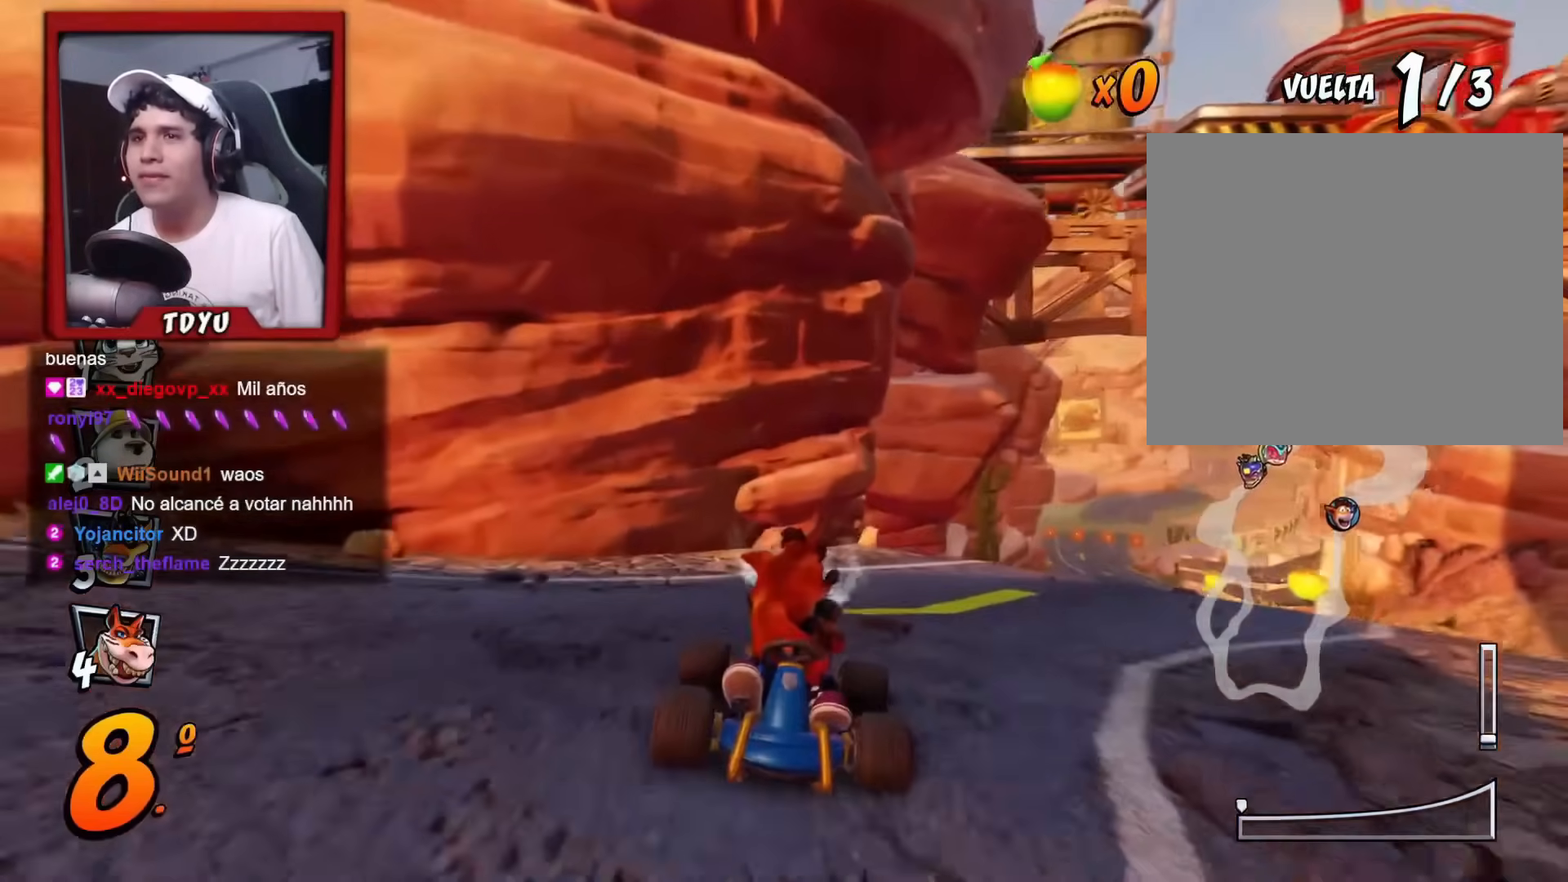
{"buttons": ["SQUARE", "R1", "R2", "DPAD_LEFT"], "left_stick": "center", "events": [[100, "R1", "up"], [434, "R1", "down"]]}
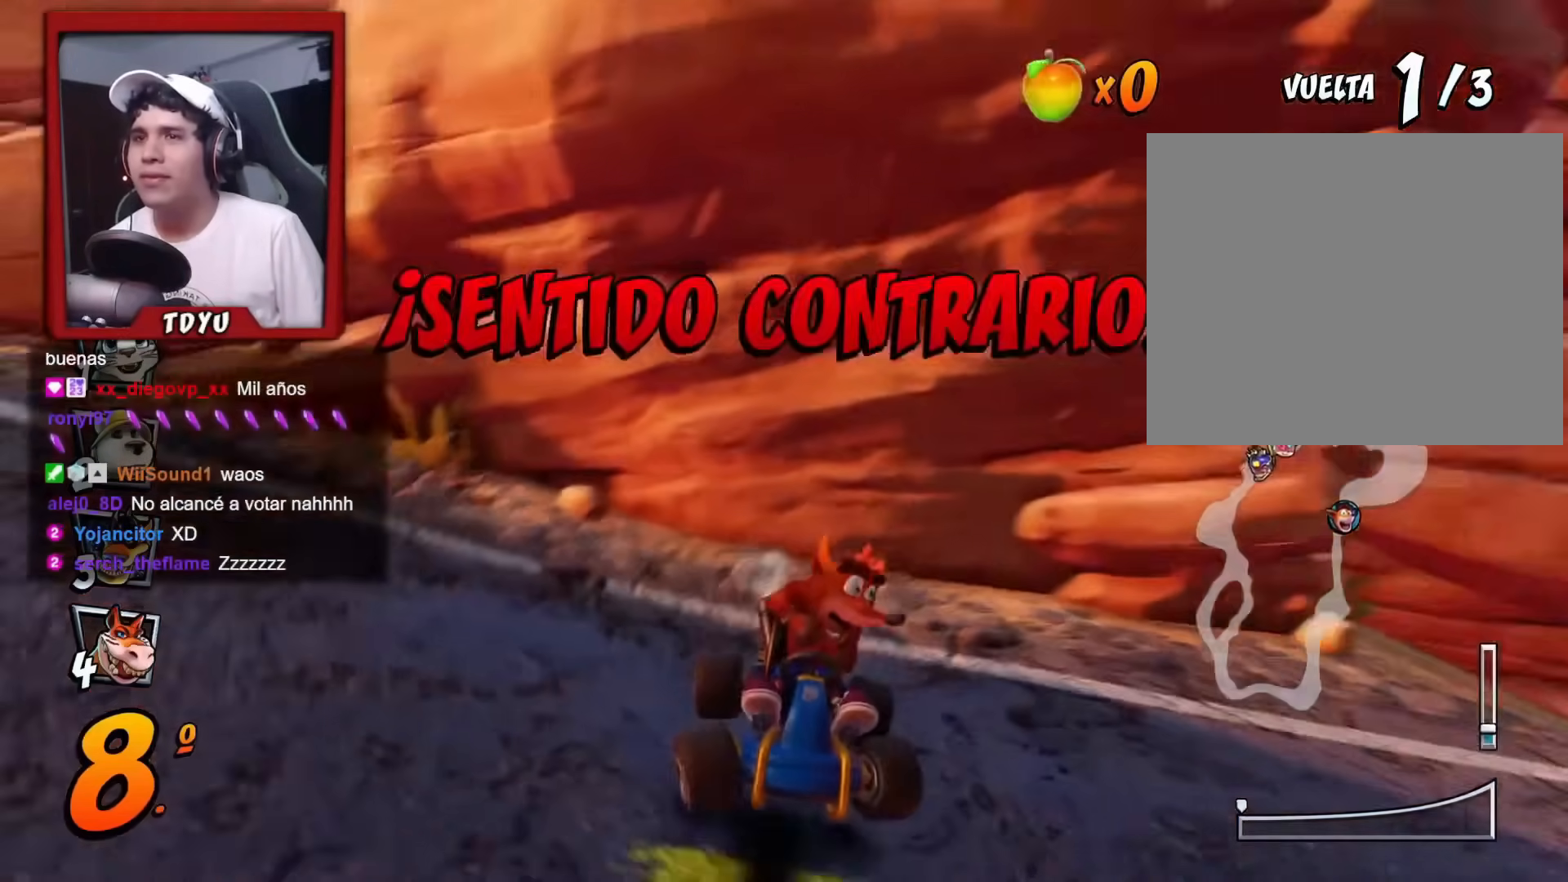
{"buttons": ["R1", "R2", "DPAD_LEFT"], "left_stick": "center", "events": [[84, "R1", "up"], [384, "R2", "up"], [384, "SQUARE", "up"], [501, "R1", "down"], [501, "R2", "down"]]}
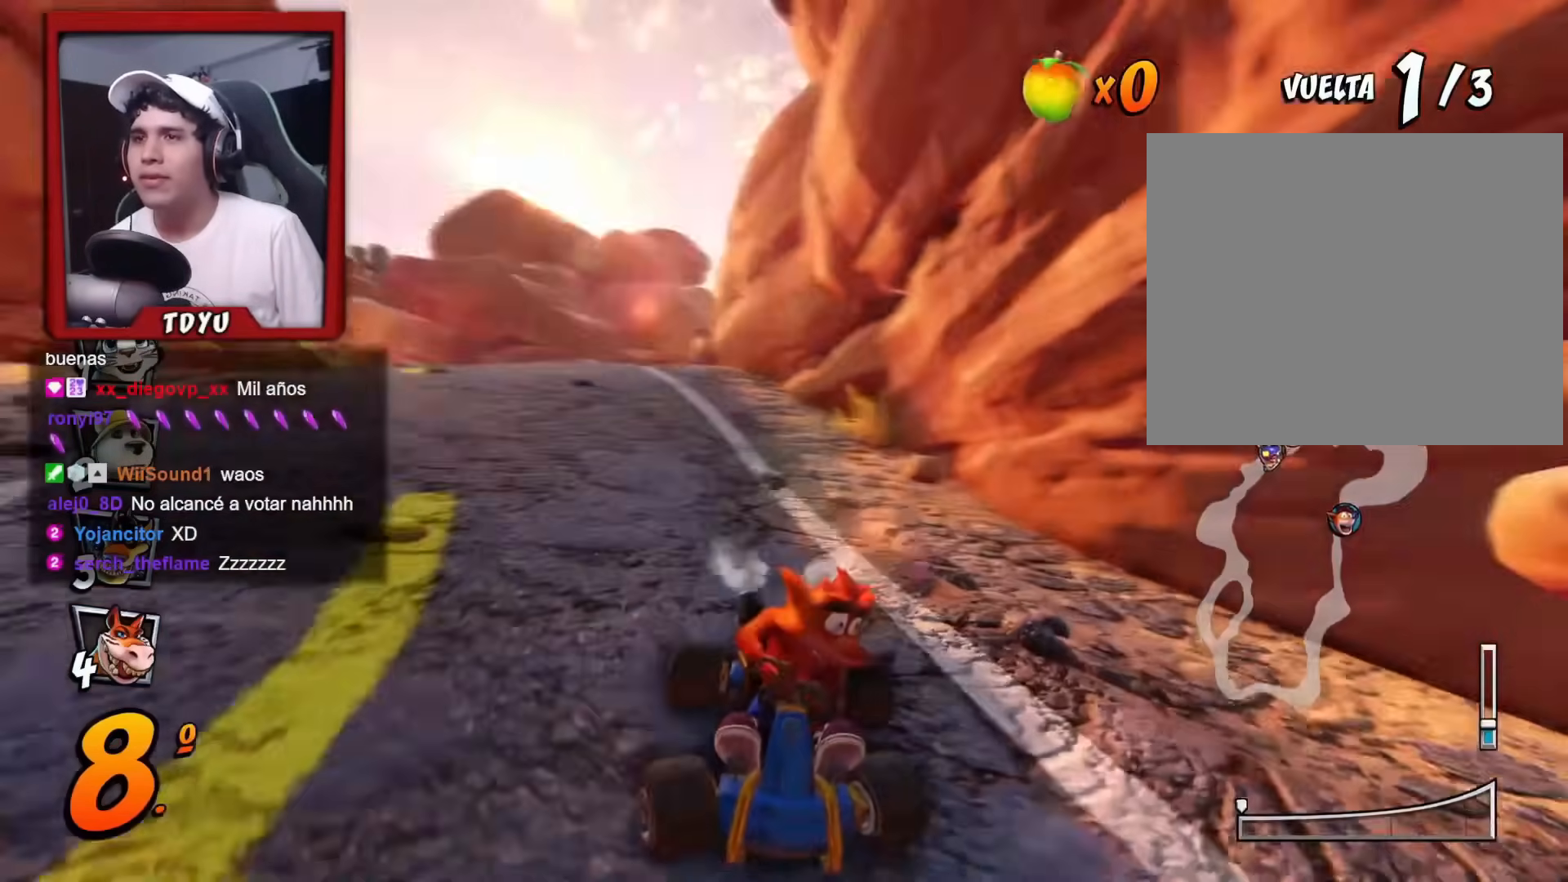
{"buttons": [], "left_stick": "center", "events": [[50, "DPAD_LEFT", "up"], [50, "R2", "up"], [150, "R1", "up"]]}
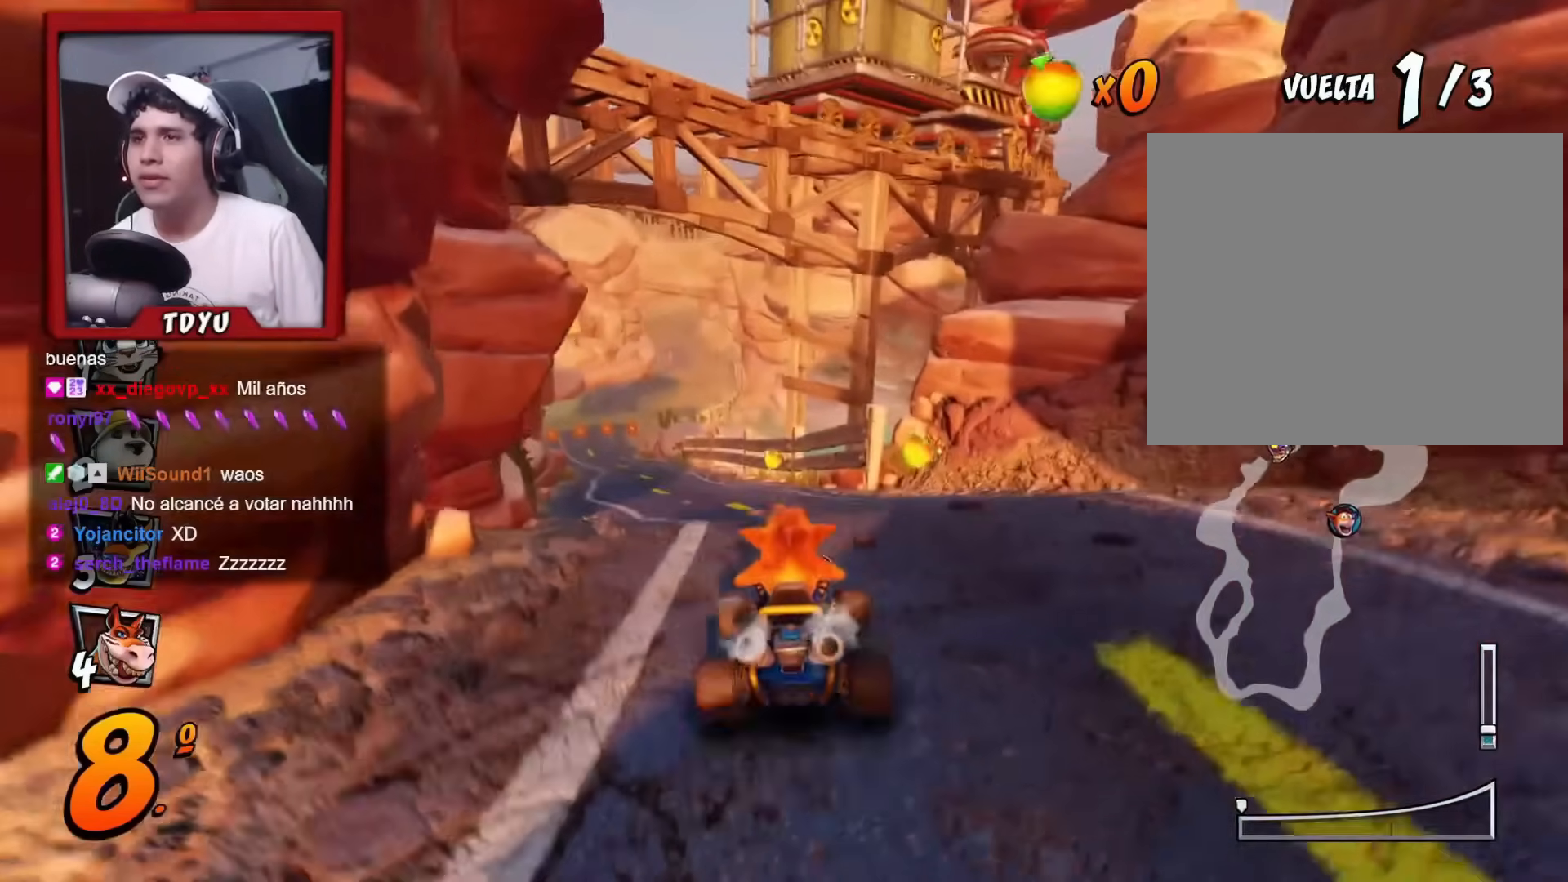
{"buttons": ["R1"], "left_stick": "center", "events": [[484, "R1", "down"]]}
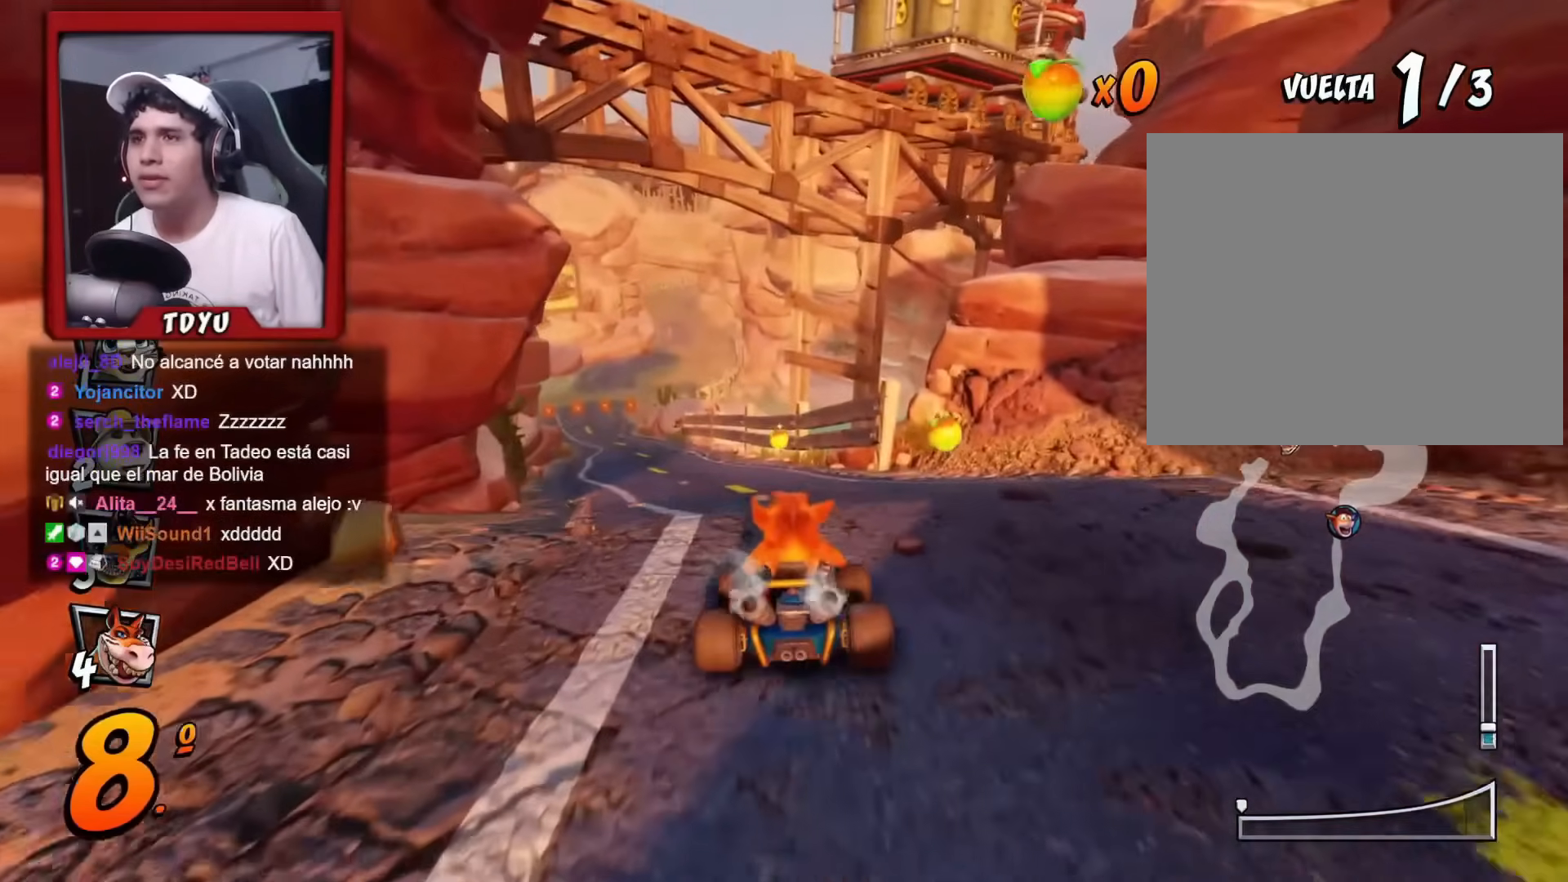
{"buttons": [], "left_stick": "center", "events": [[117, "R1", "up"], [350, "DPAD_LEFT", "down"], [467, "DPAD_LEFT", "up"]]}
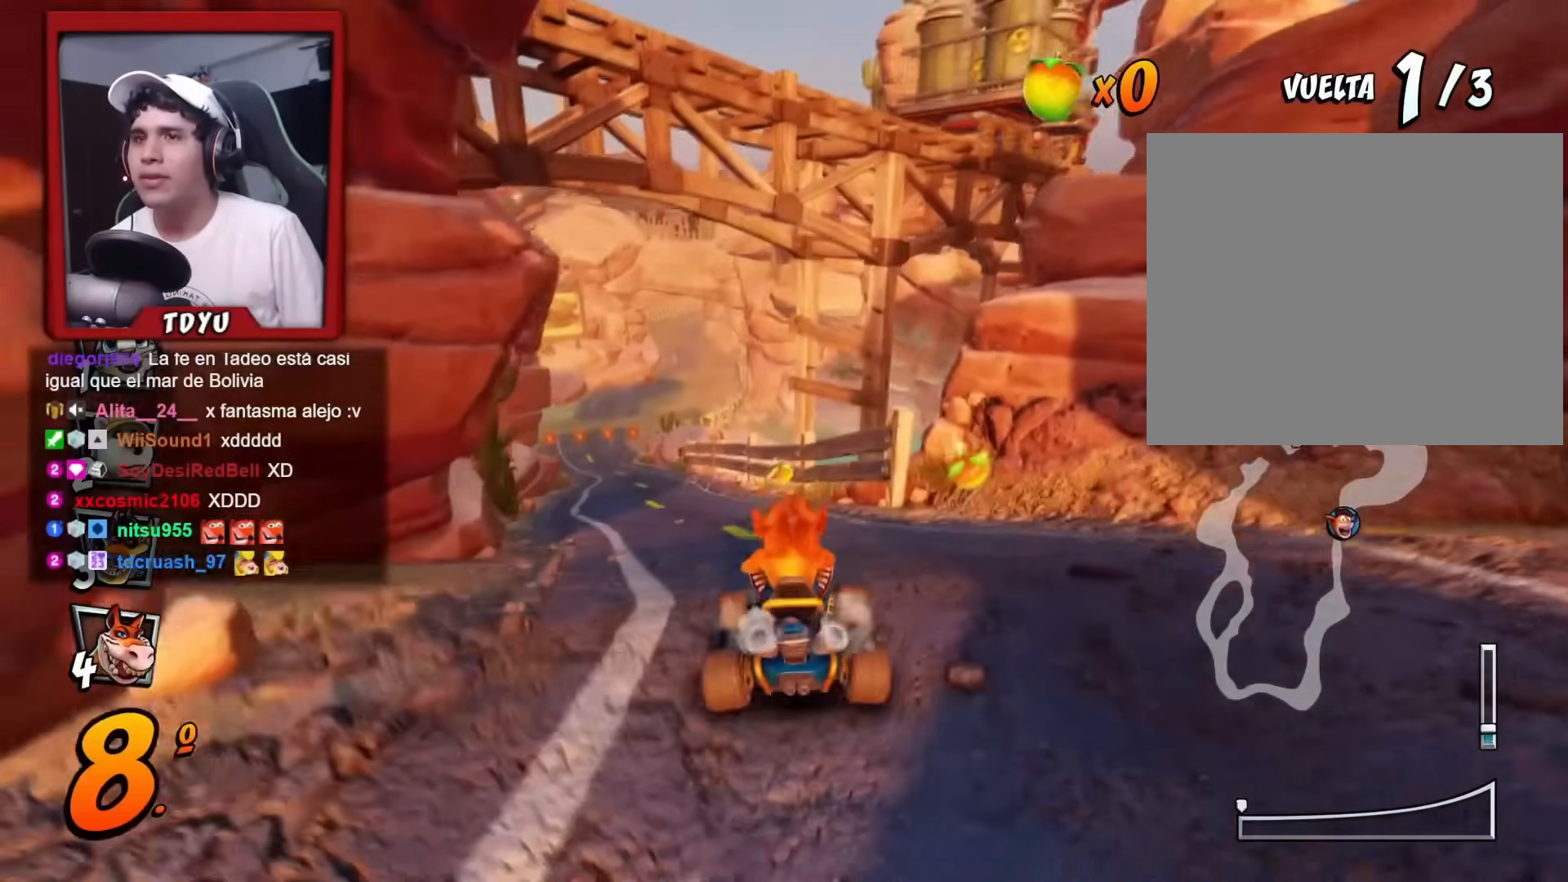
{"buttons": [], "left_stick": "center", "events": [[67, "R1", "down"], [251, "R1", "up"]]}
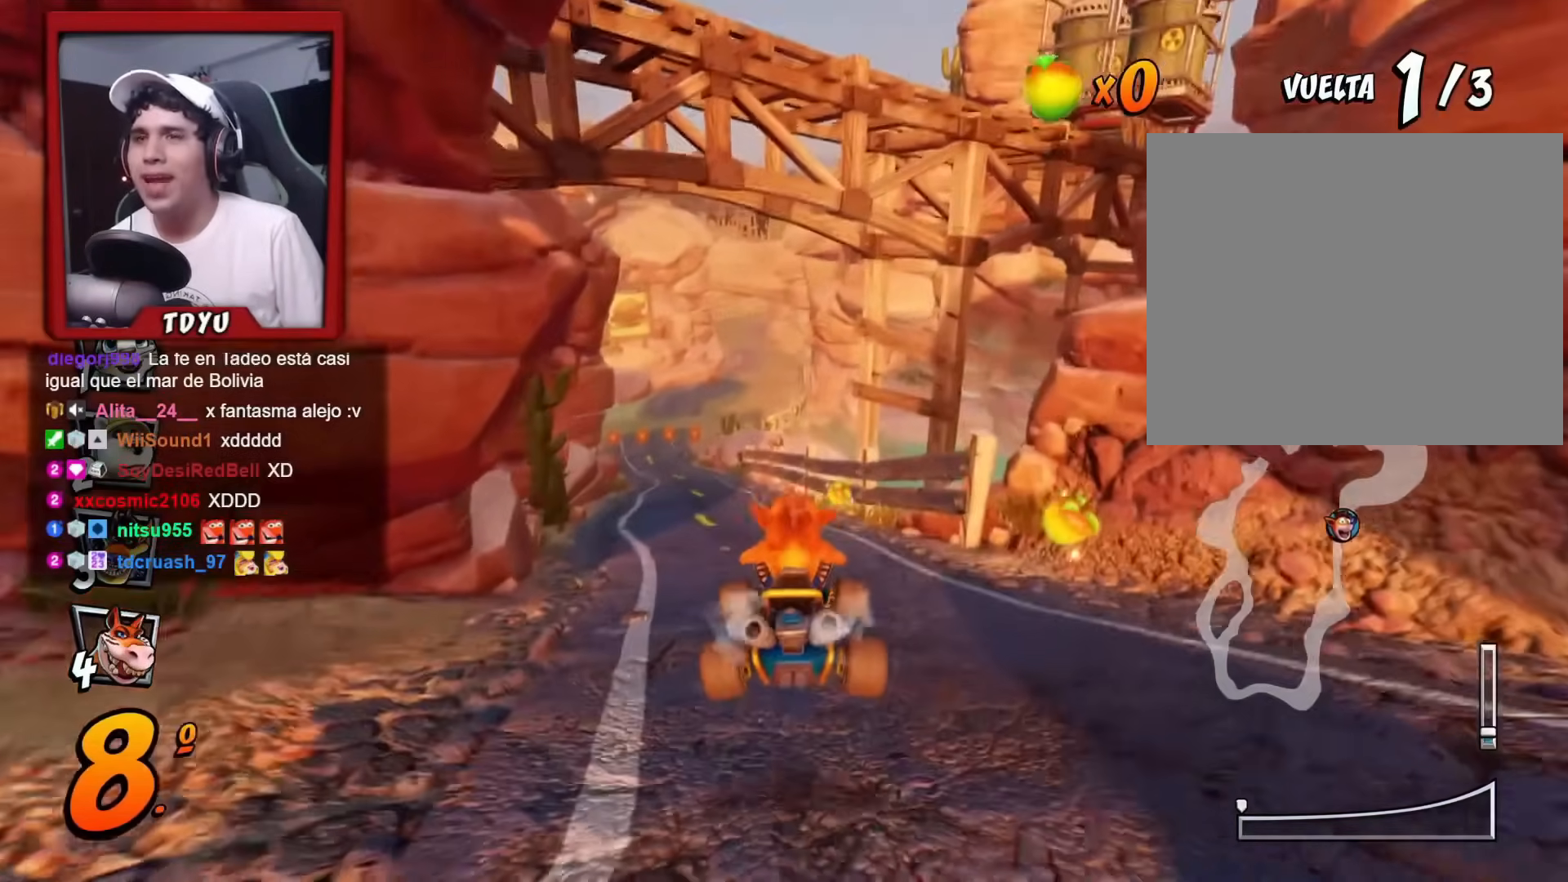
{"buttons": ["R1", "DPAD_LEFT"], "left_stick": "center", "events": [[150, "R1", "down"], [183, "DPAD_RIGHT", "down"], [434, "DPAD_RIGHT", "up"], [500, "DPAD_LEFT", "down"]]}
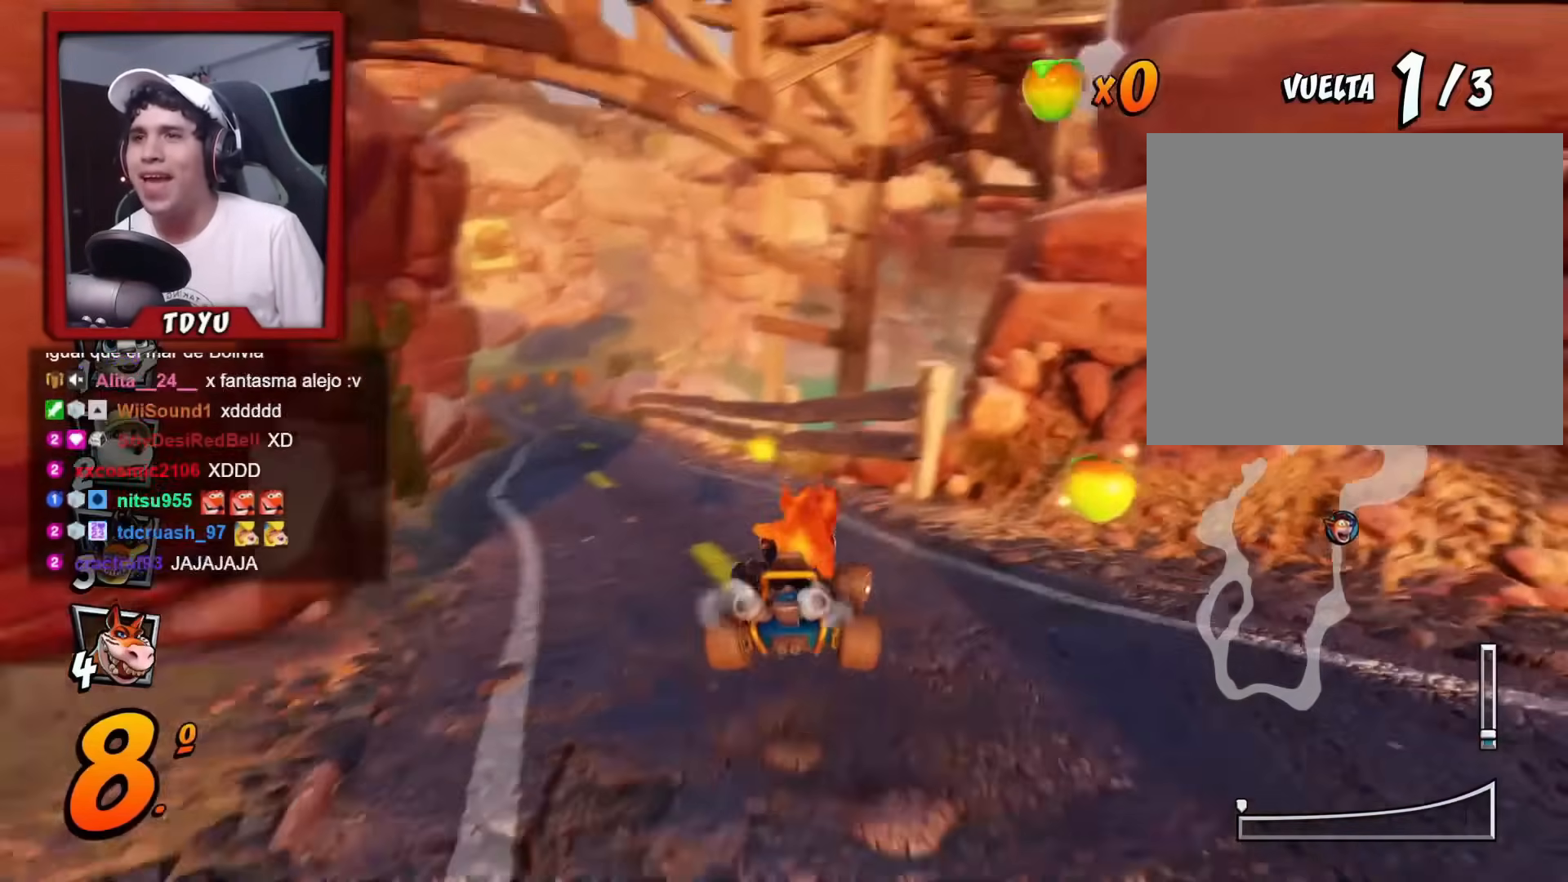
{"buttons": ["R1", "DPAD_RIGHT"], "left_stick": "center", "events": [[317, "DPAD_UP", "down"], [367, "DPAD_LEFT", "up"], [384, "DPAD_RIGHT", "down"], [384, "DPAD_UP", "up"]]}
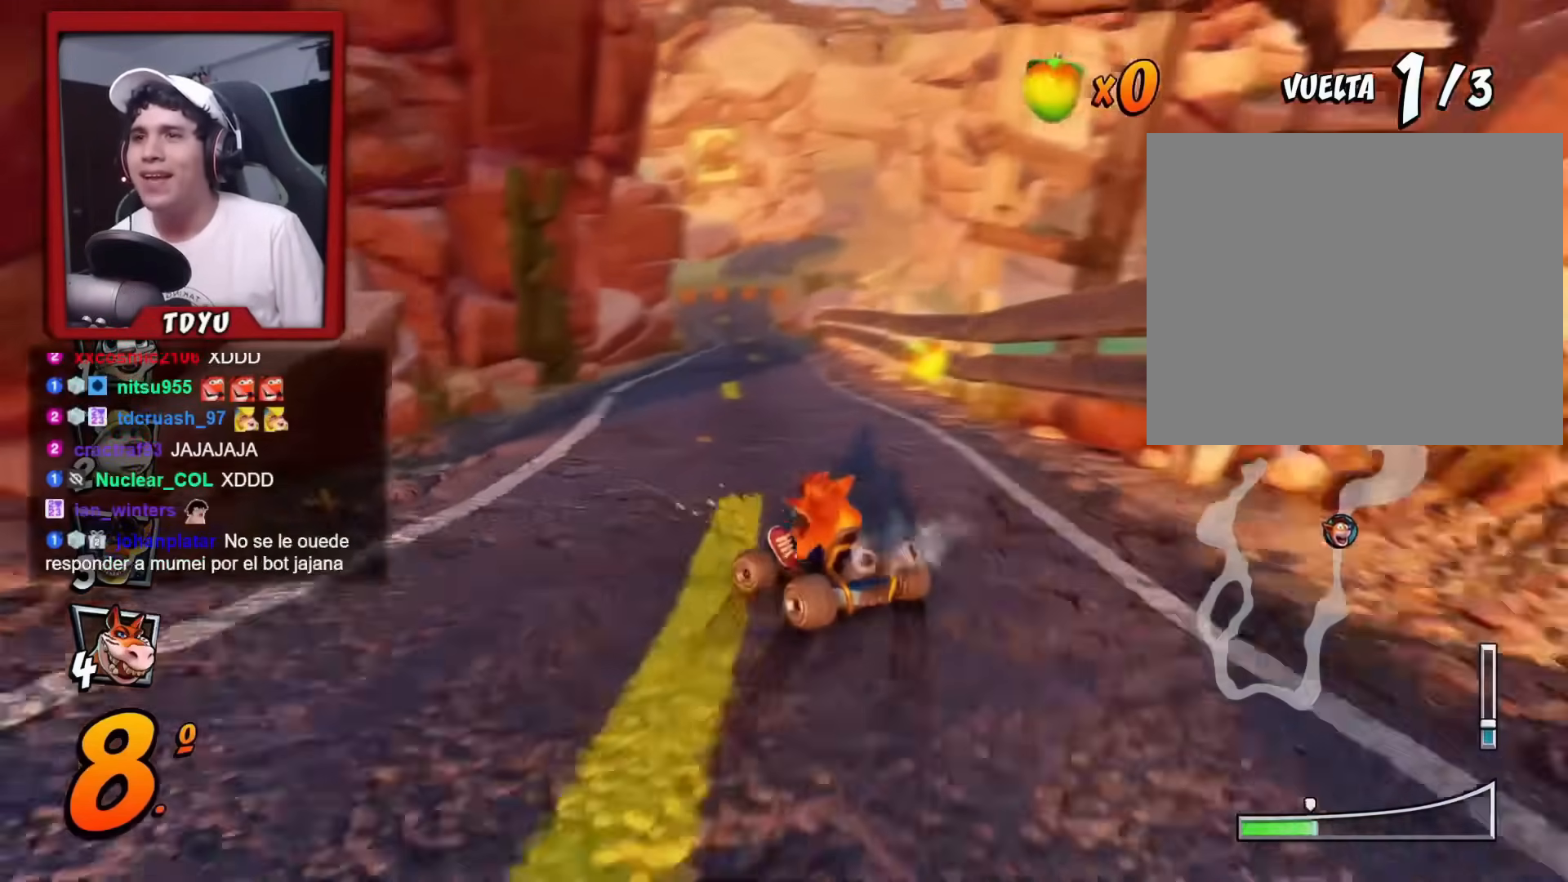
{"buttons": ["L1", "R1", "DPAD_RIGHT"], "left_stick": "center", "events": [[450, "L1", "down"]]}
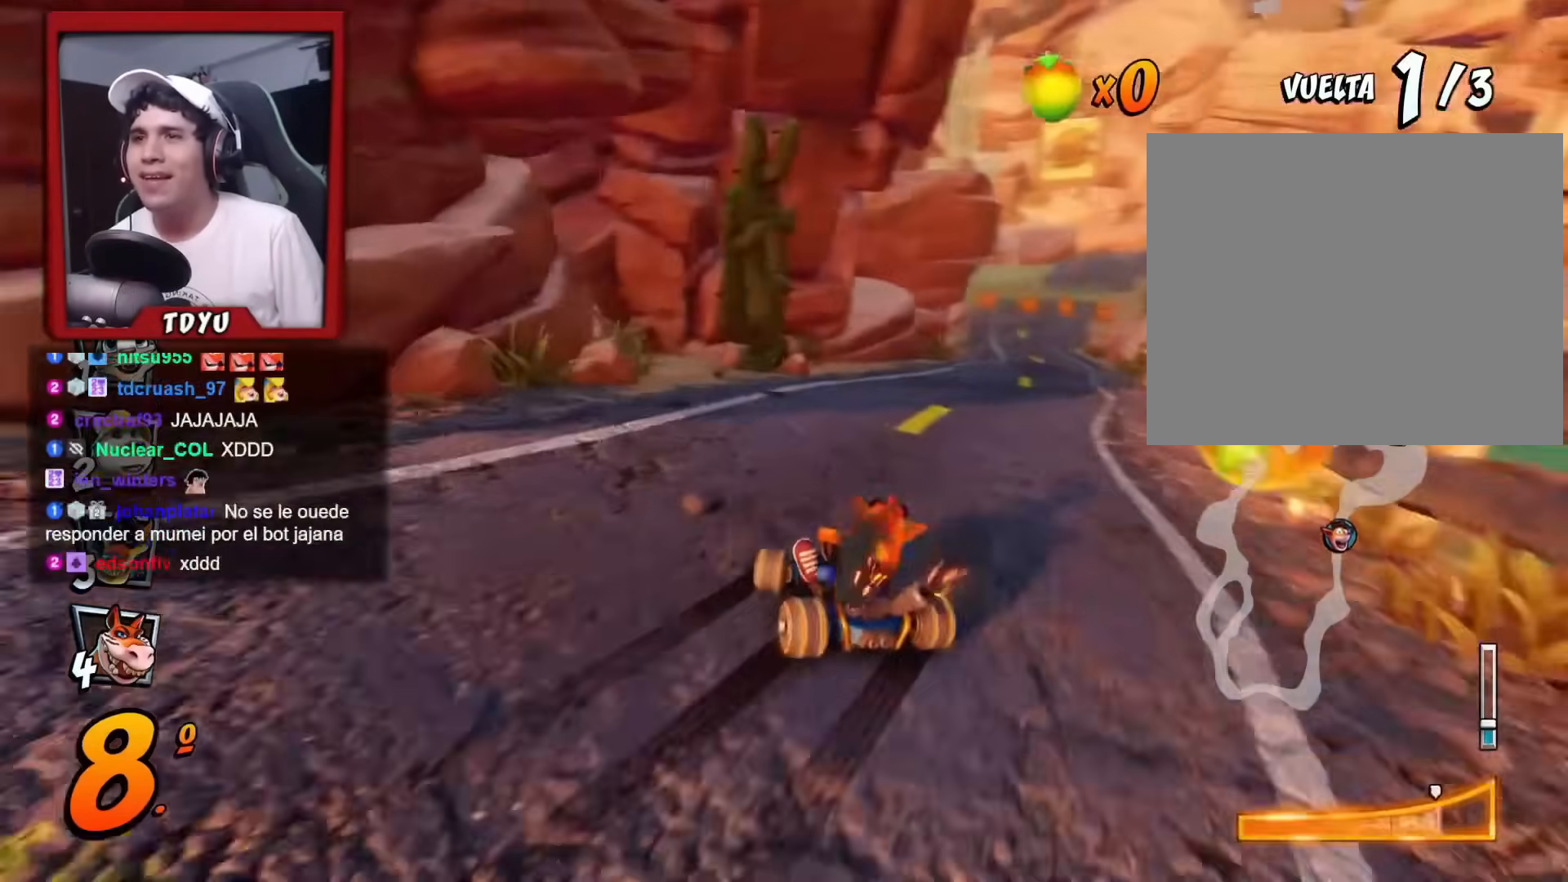
{"buttons": ["R1", "DPAD_UP", "DPAD_LEFT"], "left_stick": "center", "events": [[117, "L1", "up"], [134, "DPAD_RIGHT", "up"], [134, "R1", "up"], [184, "R1", "down"], [250, "DPAD_RIGHT", "down"], [334, "DPAD_RIGHT", "up"], [467, "DPAD_LEFT", "down"], [484, "DPAD_UP", "down"]]}
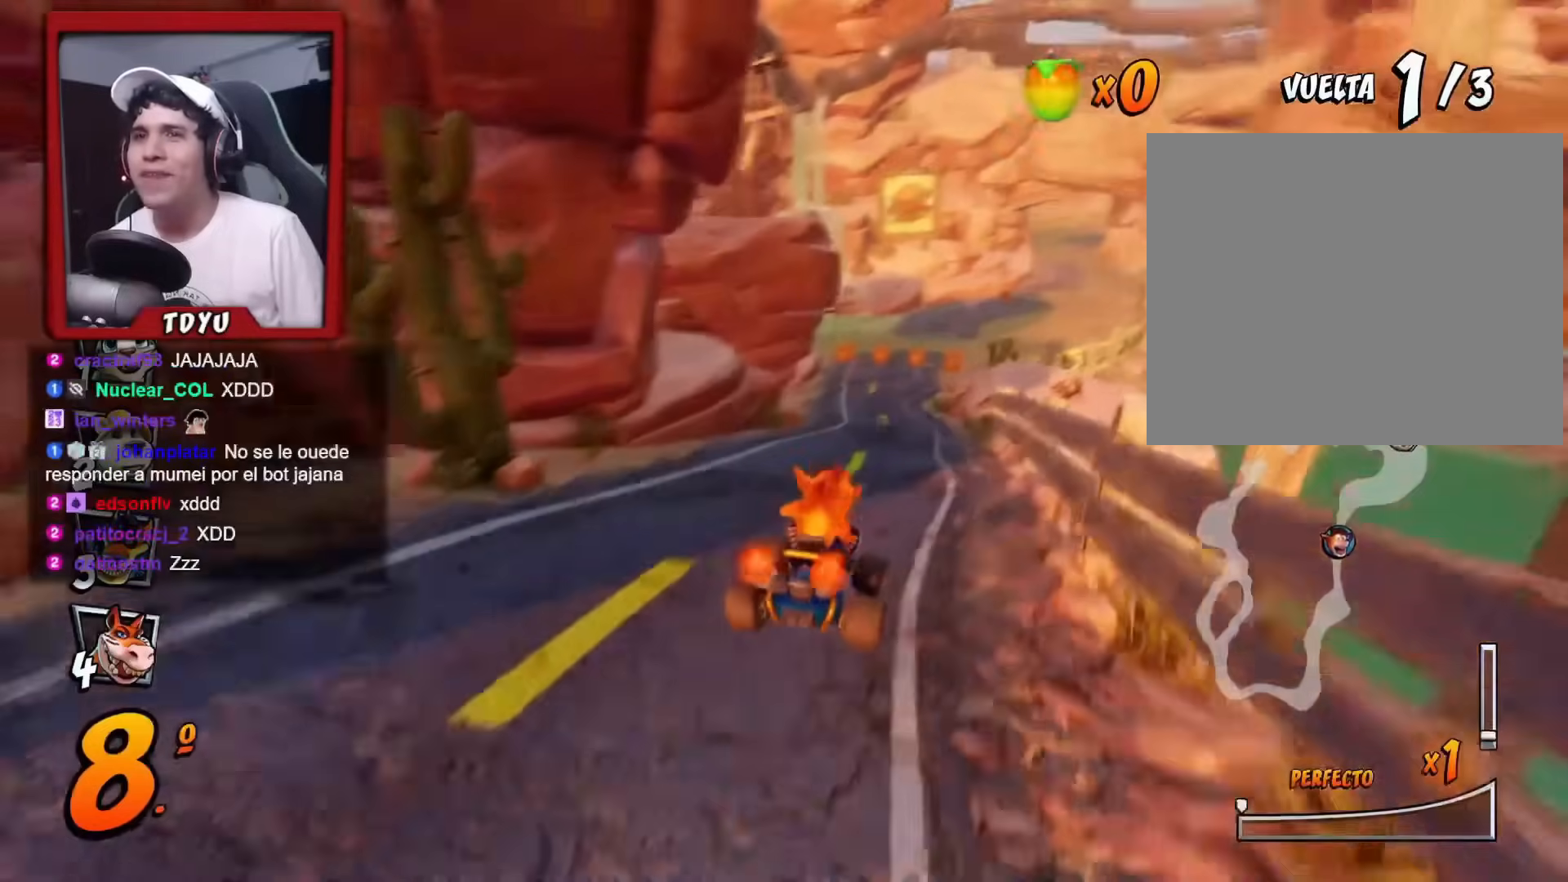
{"buttons": ["R1", "DPAD_UP"], "left_stick": "center", "events": [[200, "DPAD_LEFT", "up"], [200, "DPAD_RIGHT", "down"], [200, "DPAD_UP", "up"], [500, "DPAD_RIGHT", "up"], [500, "DPAD_UP", "down"]]}
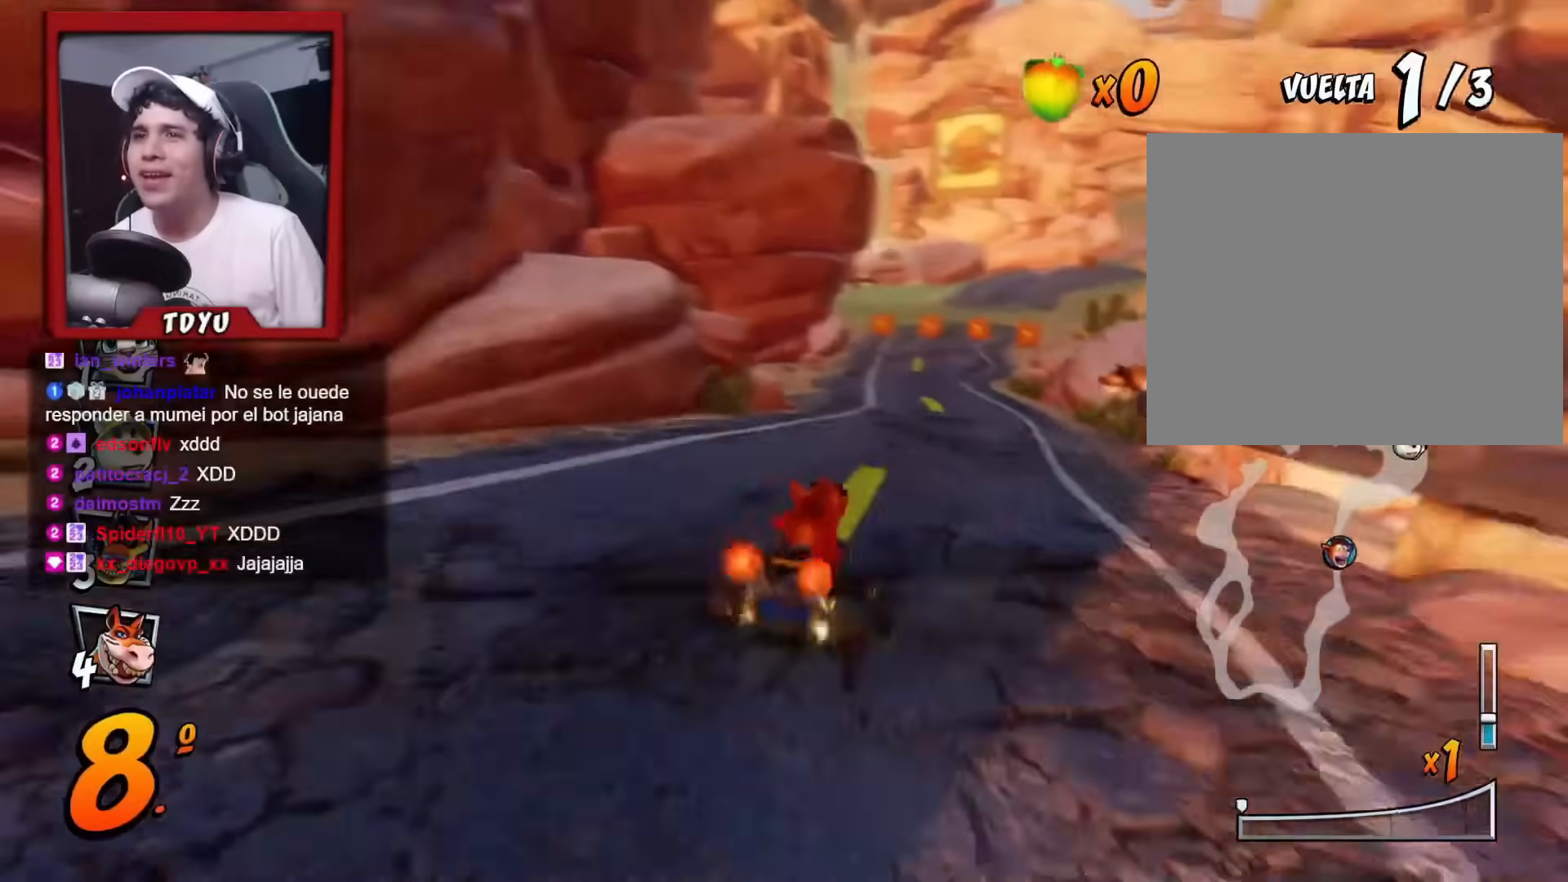
{"buttons": ["R1", "DPAD_LEFT"], "left_stick": "center", "events": [[17, "DPAD_LEFT", "down"], [17, "DPAD_UP", "up"]]}
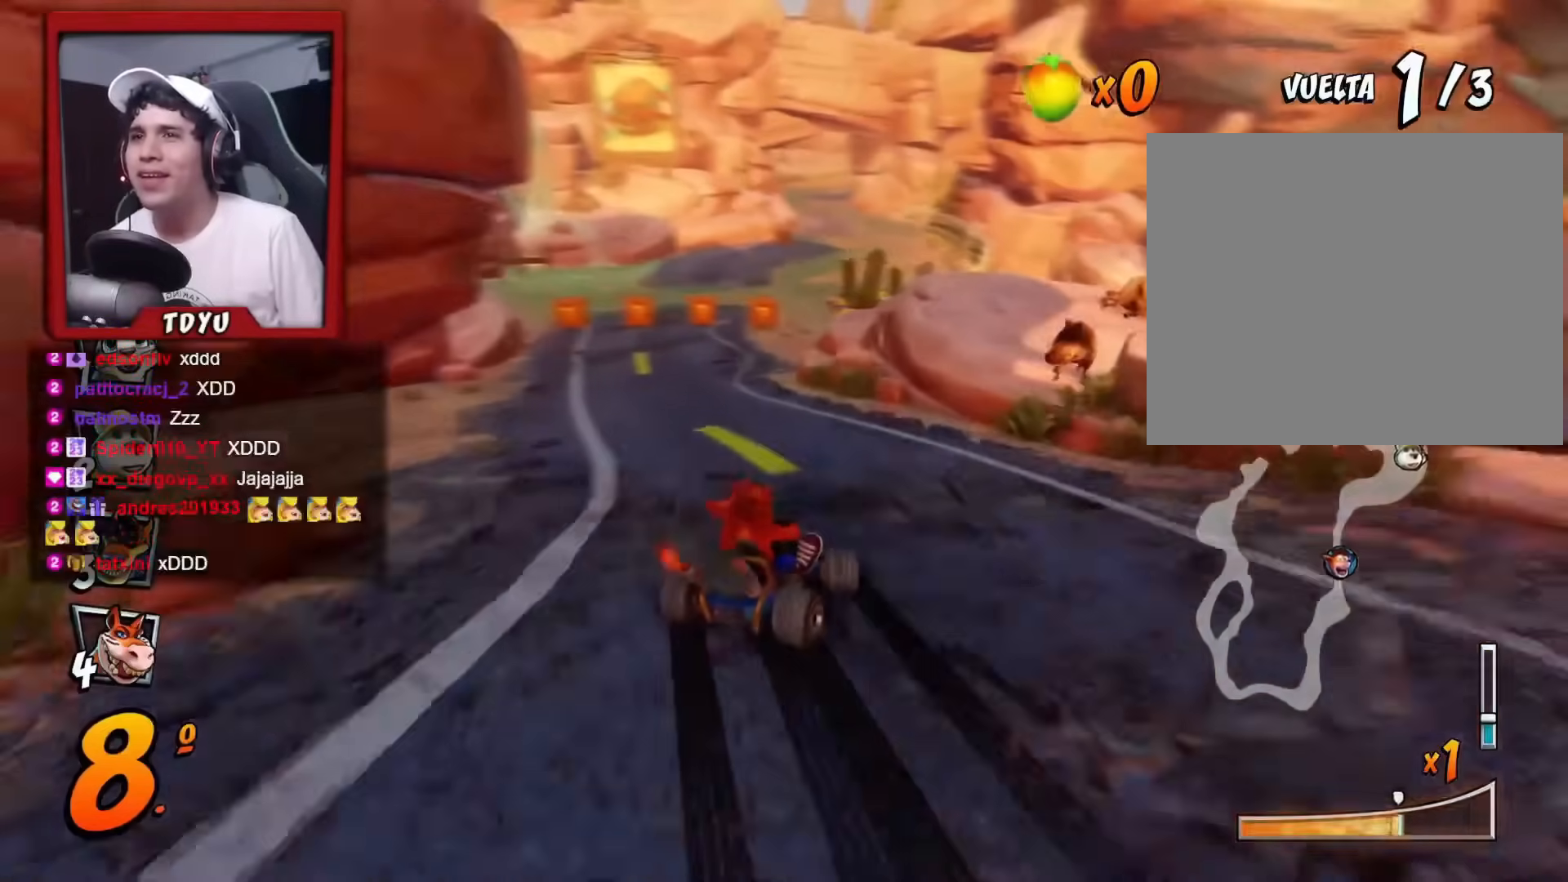
{"buttons": ["R1", "DPAD_LEFT"], "left_stick": "center", "events": [[150, "L1", "down"], [283, "L1", "up"], [283, "R1", "up"], [350, "DPAD_LEFT", "up"], [350, "R1", "down"], [484, "DPAD_LEFT", "down"], [484, "DPAD_UP", "down"], [500, "DPAD_UP", "up"]]}
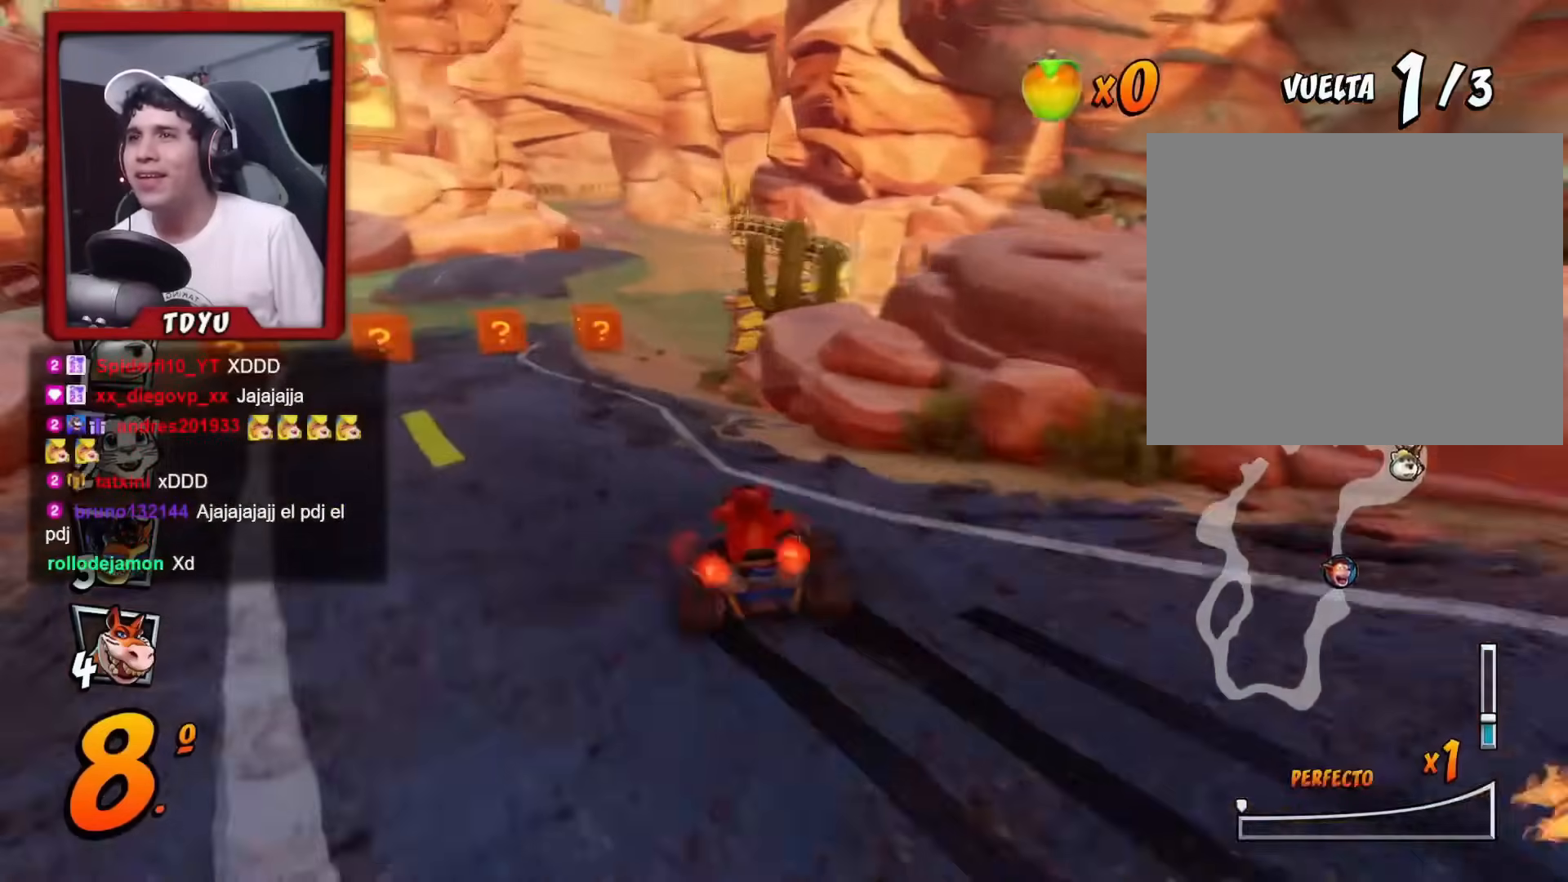
{"buttons": ["R1", "DPAD_RIGHT"], "left_stick": "center", "events": [[234, "DPAD_UP", "down"], [301, "DPAD_LEFT", "up"], [317, "DPAD_RIGHT", "down"], [317, "DPAD_UP", "up"]]}
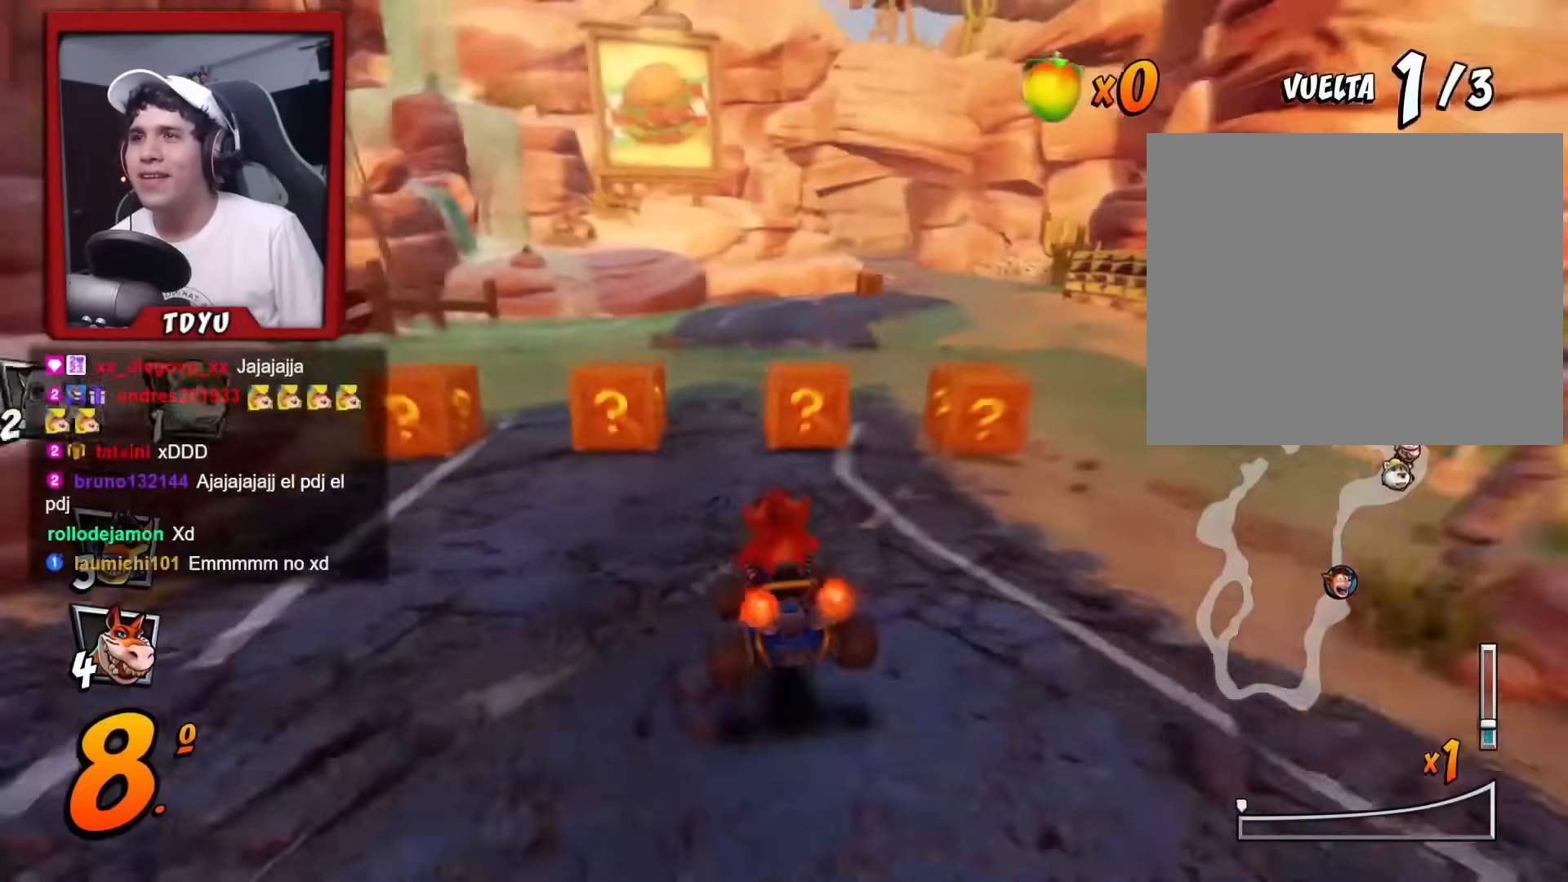
{"buttons": ["R1", "DPAD_LEFT"], "left_stick": "center", "events": [[66, "DPAD_RIGHT", "up"], [66, "DPAD_UP", "down"], [83, "DPAD_LEFT", "down"], [100, "DPAD_UP", "up"], [133, "DPAD_UP", "down"], [183, "DPAD_UP", "up"]]}
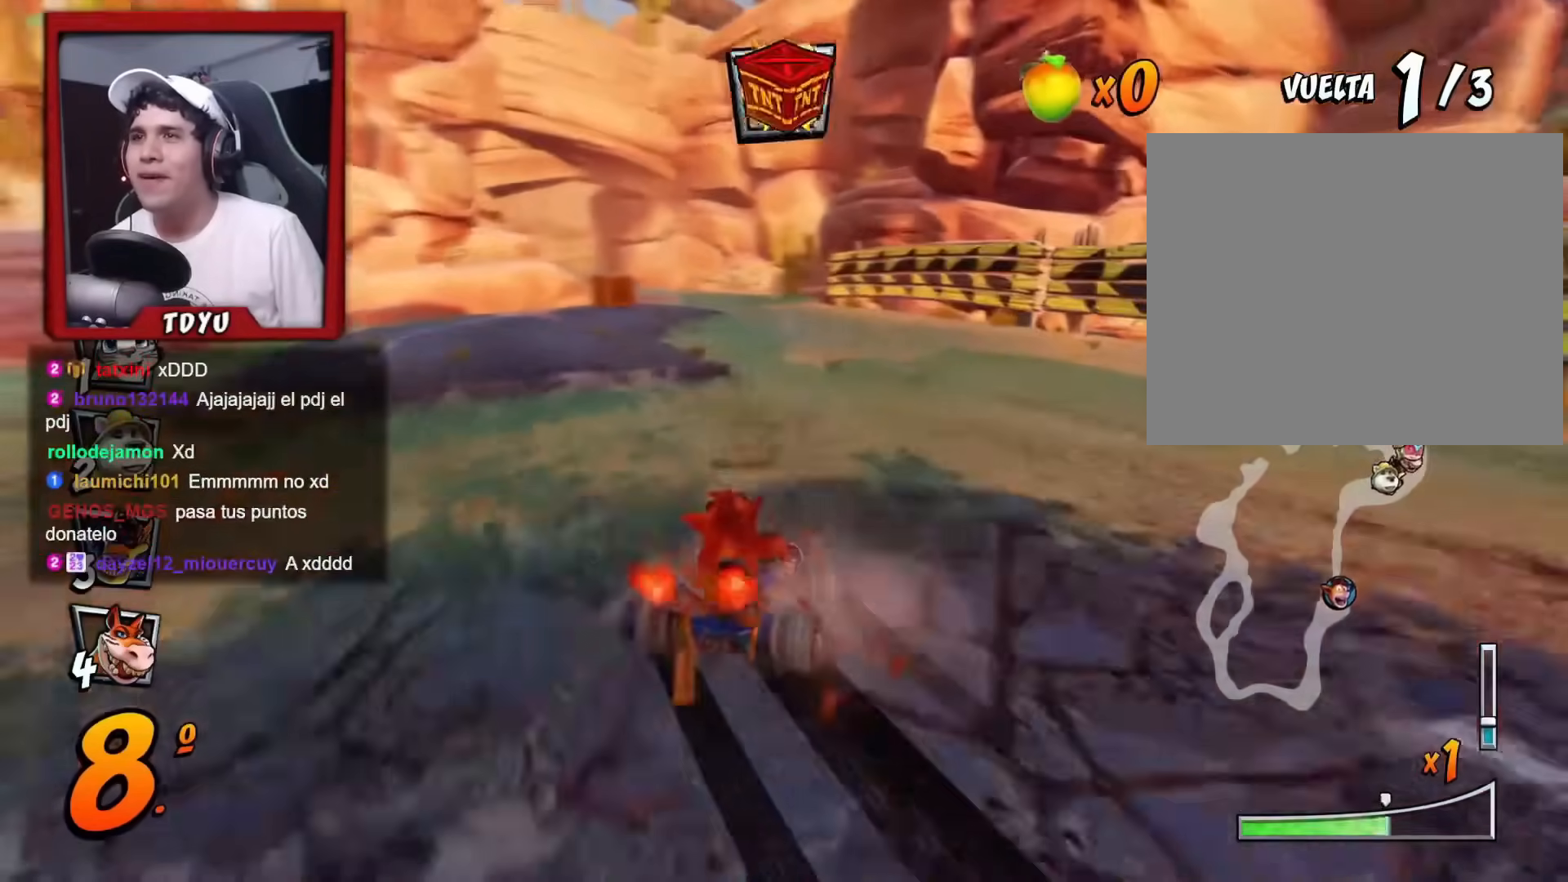
{"buttons": ["CIRCLE", "R1"], "left_stick": "center", "events": [[184, "L1", "down"], [217, "R1", "up"], [284, "R1", "down"], [317, "DPAD_LEFT", "up"], [317, "L1", "up"], [401, "CIRCLE", "down"]]}
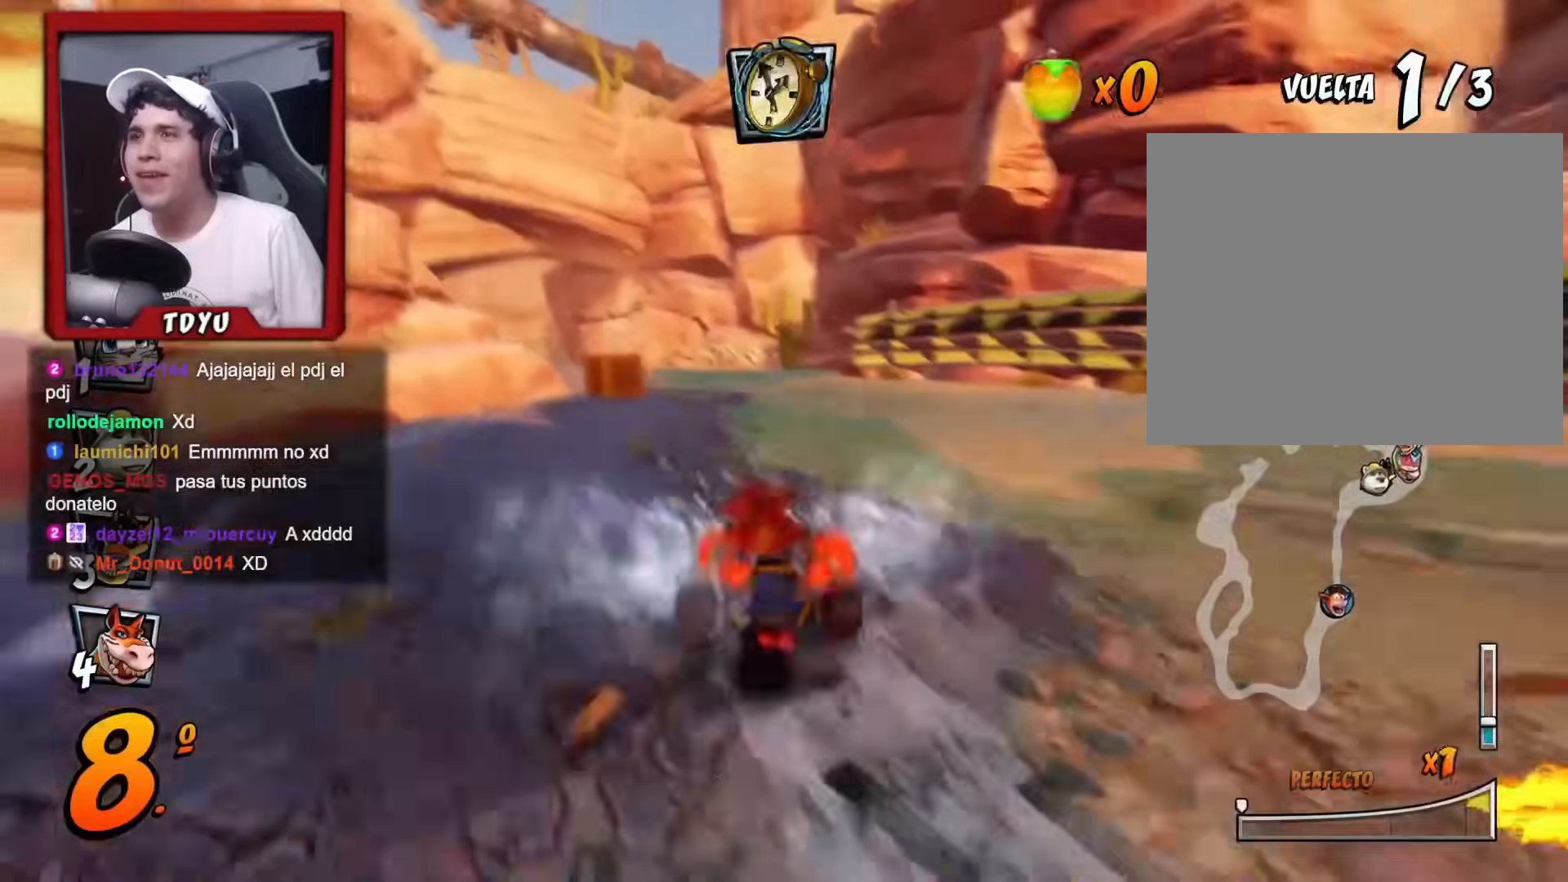
{"buttons": ["R1", "DPAD_LEFT"], "left_stick": "center", "events": [[33, "CIRCLE", "up"], [133, "DPAD_RIGHT", "down"], [250, "DPAD_RIGHT", "up"], [300, "DPAD_LEFT", "down"]]}
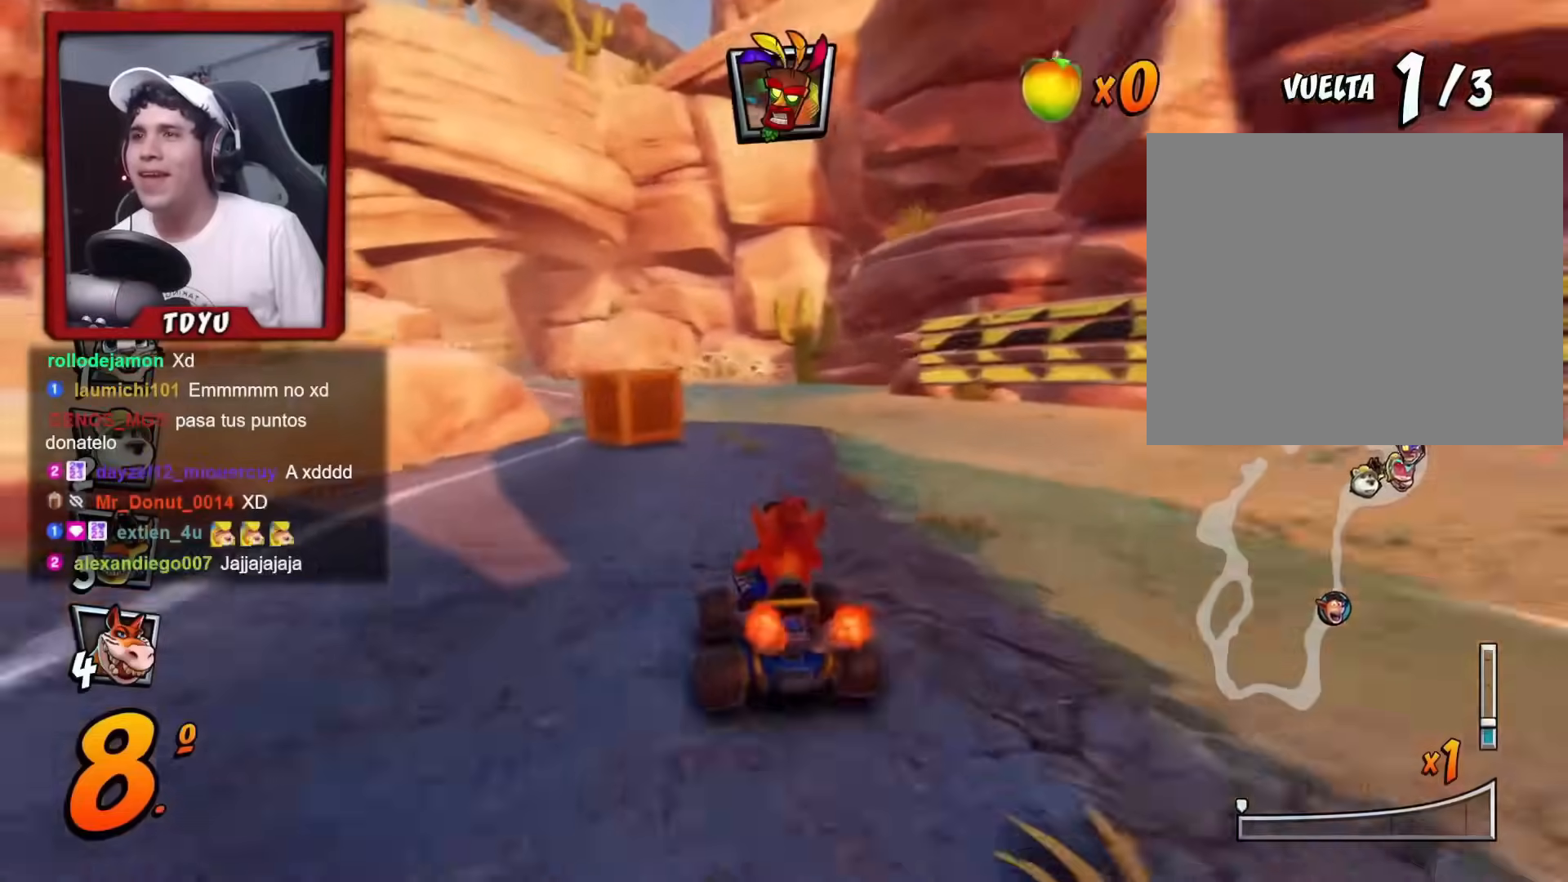
{"buttons": ["R1", "DPAD_RIGHT"], "left_stick": "center", "events": [[17, "DPAD_UP", "down"], [84, "DPAD_LEFT", "up"], [100, "DPAD_RIGHT", "down"], [100, "DPAD_UP", "up"]]}
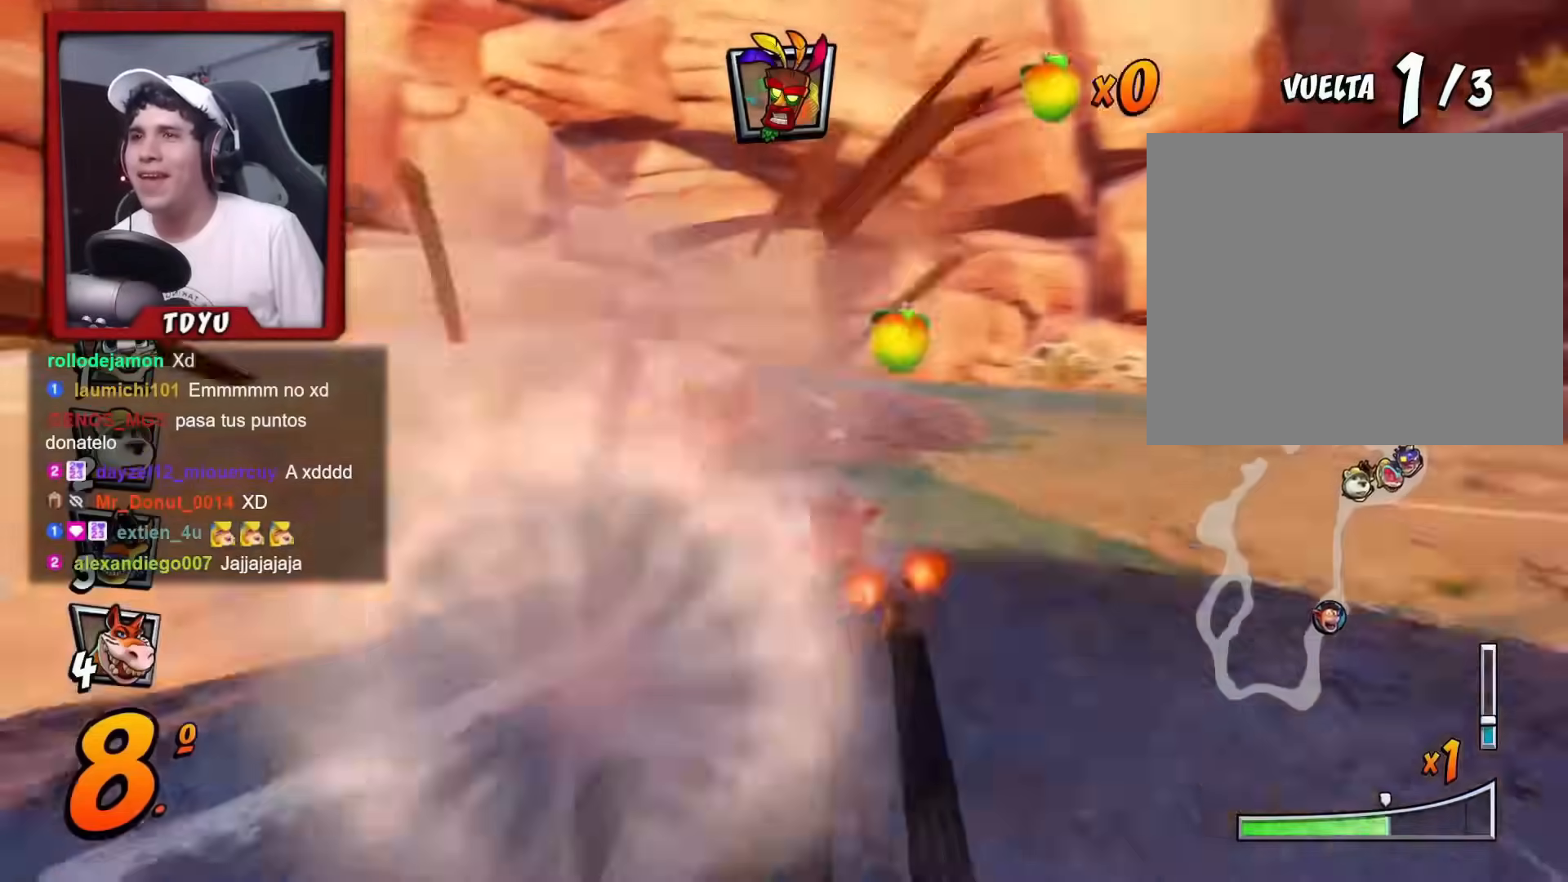
{"buttons": ["R1", "DPAD_RIGHT"], "left_stick": "center", "events": [[300, "L1", "down"], [350, "R1", "up"], [417, "R1", "down"], [434, "L1", "up"]]}
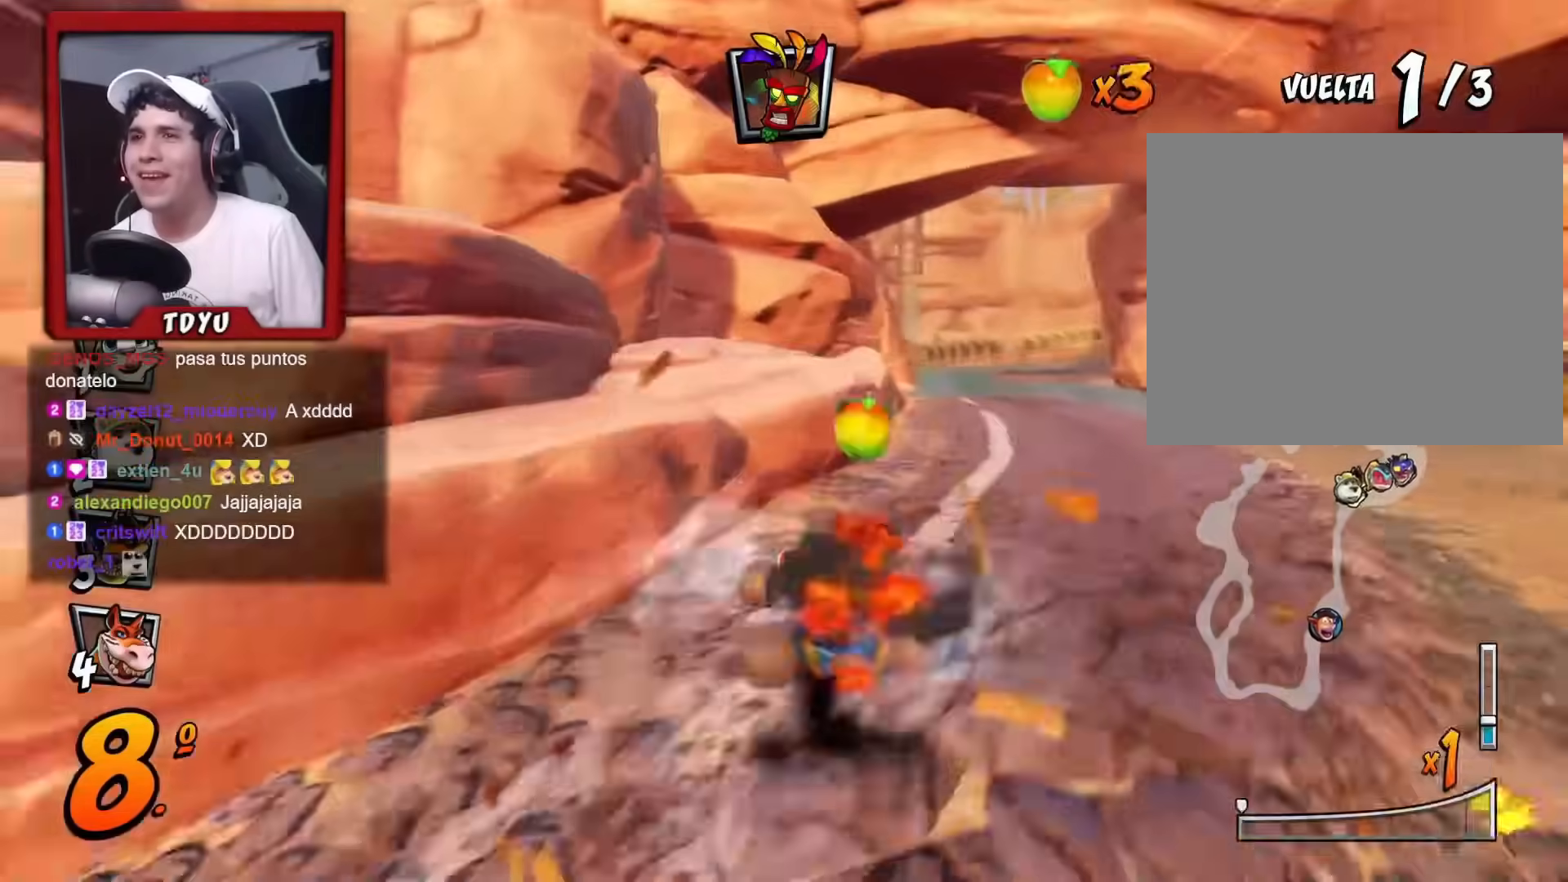
{"buttons": ["DPAD_LEFT"], "left_stick": "center", "events": [[17, "DPAD_RIGHT", "up"], [217, "R1", "up"], [301, "R1", "down"], [367, "DPAD_LEFT", "down"], [501, "R1", "up"]]}
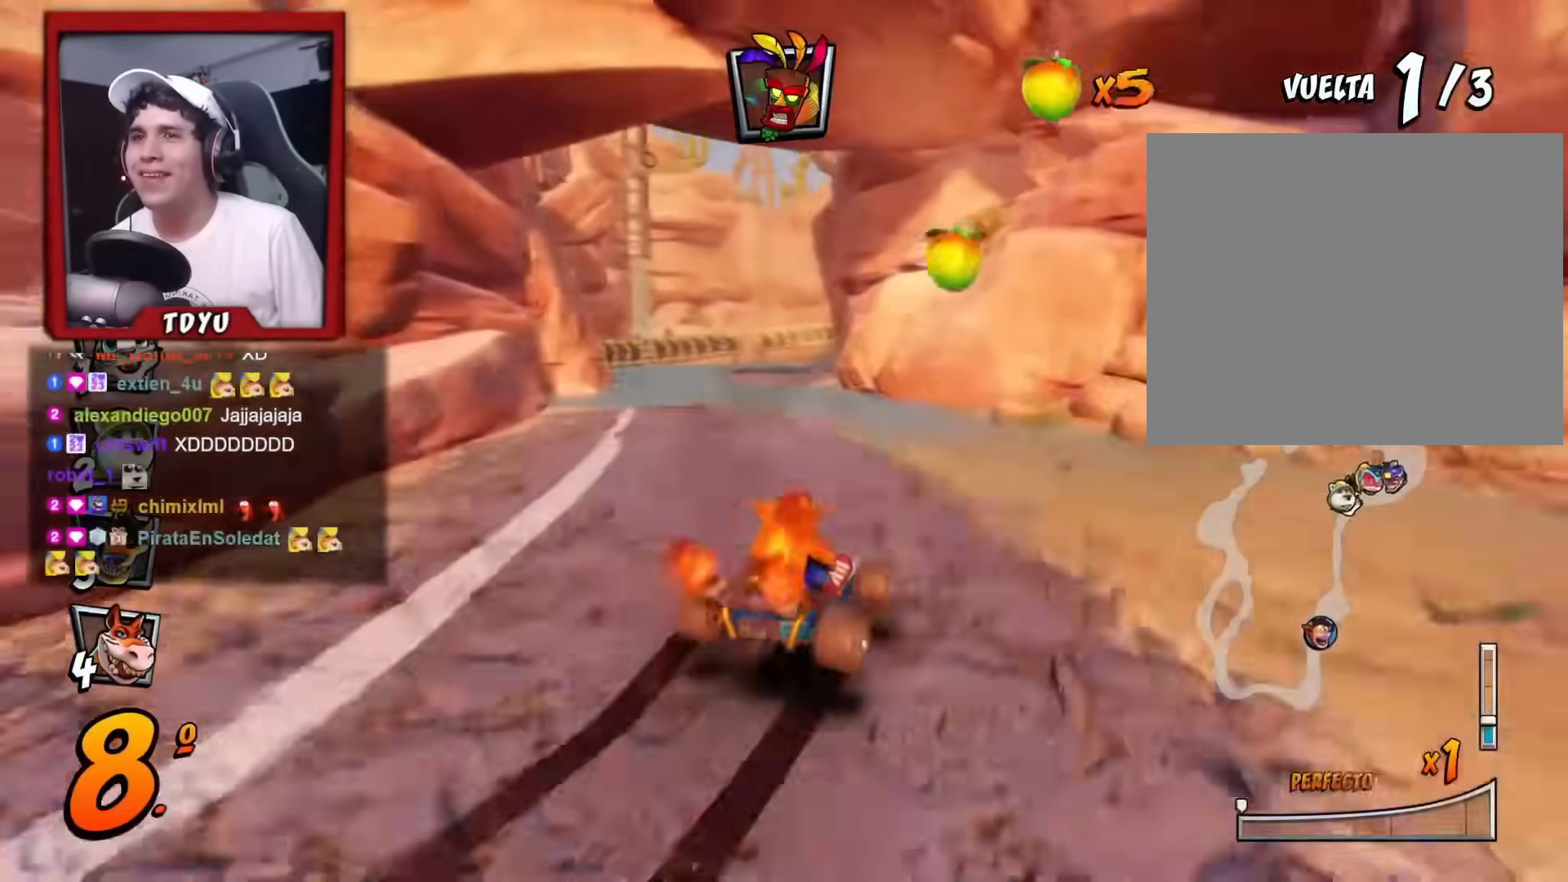
{"buttons": ["START"], "left_stick": "center", "events": [[150, "DPAD_LEFT", "up"], [233, "R1", "down"], [350, "R1", "up"], [417, "START", "down"]]}